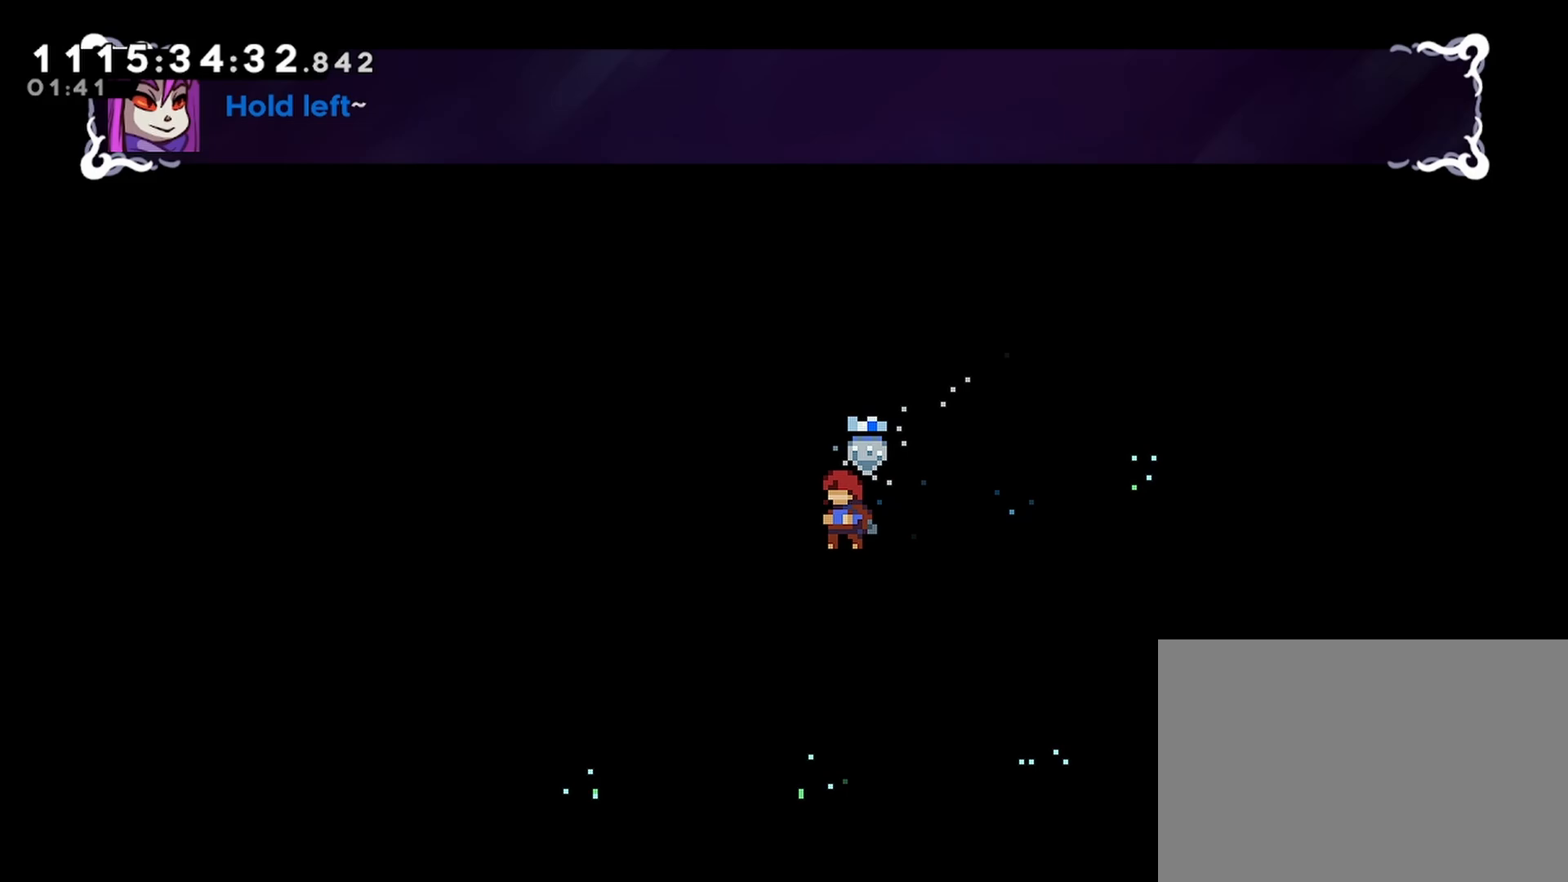
Gameplay with a controller (PlayStation layout); each line is a JSON object with the inputs held at the frame after it. "events" lists button and stick changes between this image and that frame as [ms after this image, input, new state], when the widget could be followed in between.
{"buttons": ["DPAD_LEFT"], "left_stick": "center", "right_stick": "center", "events": []}
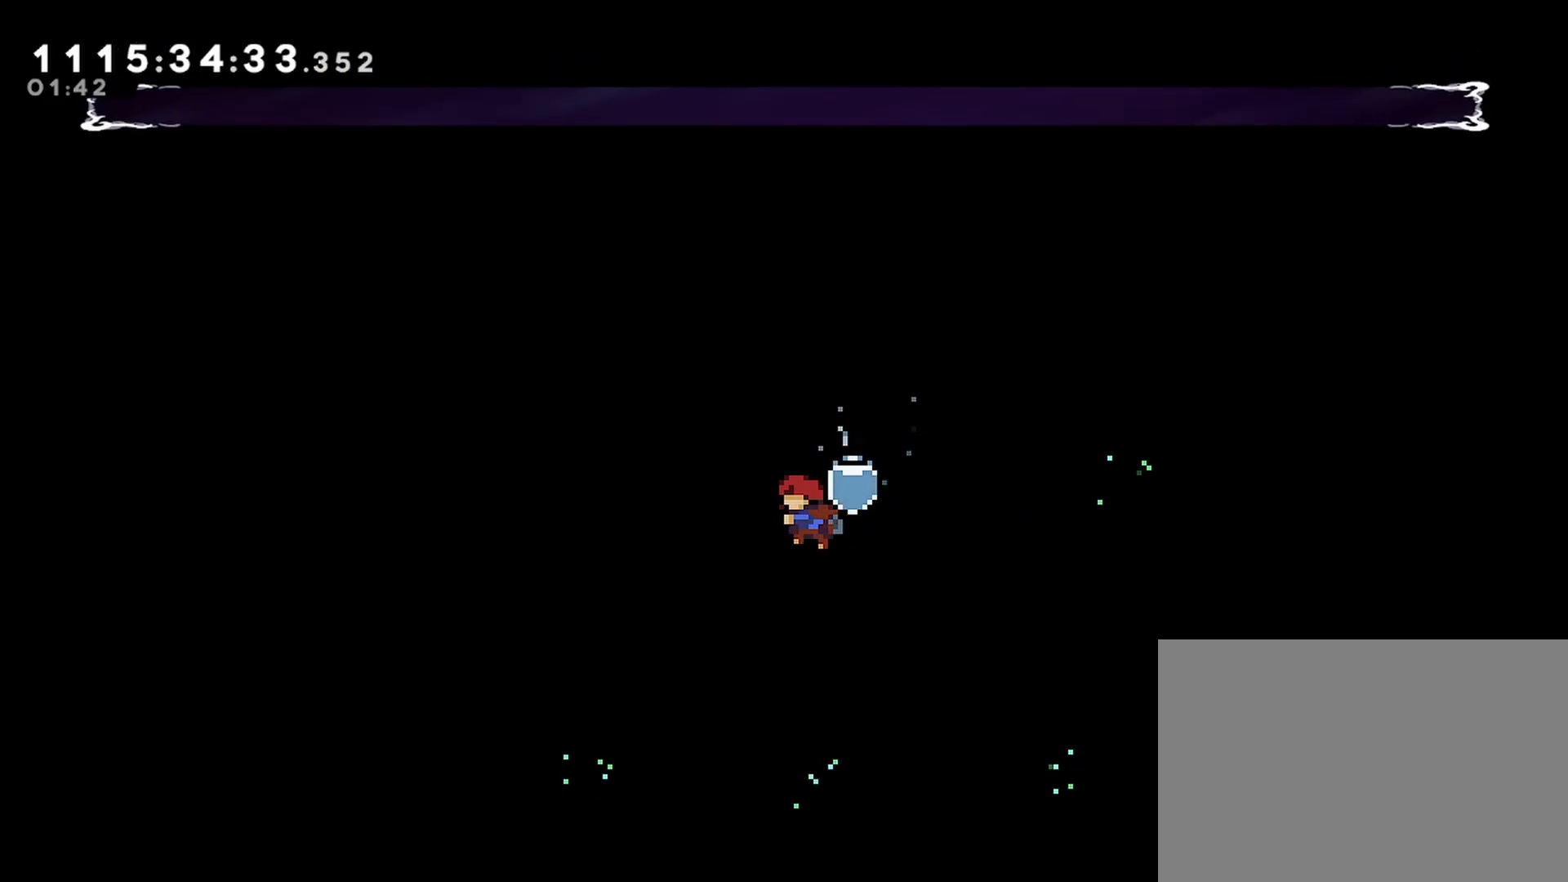
{"buttons": ["DPAD_LEFT"], "left_stick": "center", "right_stick": "center", "events": []}
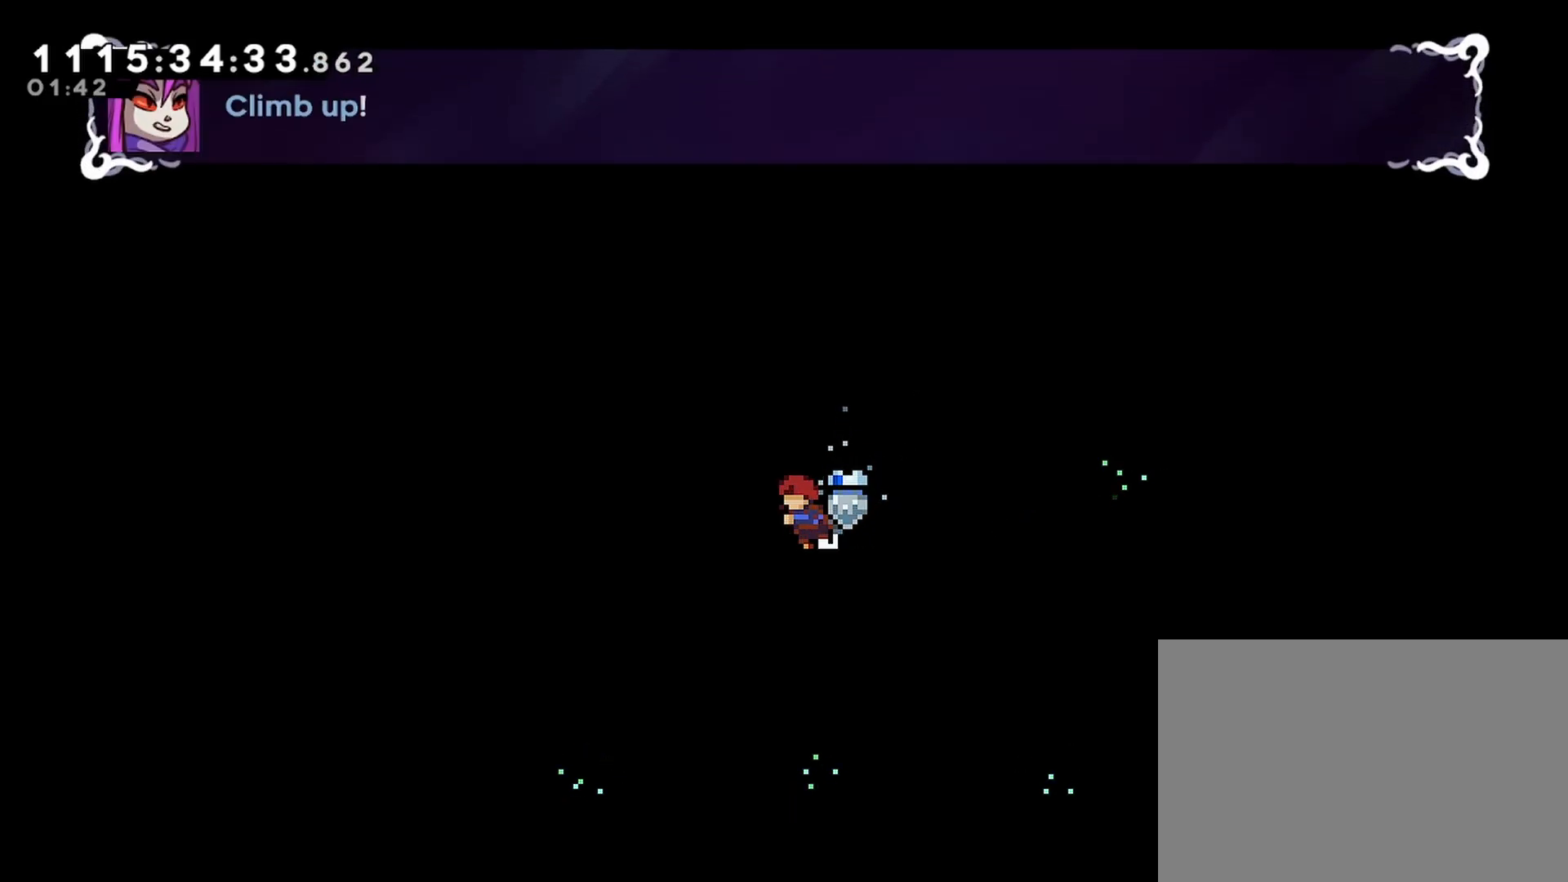
{"buttons": ["R2"], "left_stick": "center", "right_stick": "center", "events": [[17, "R2", "down"], [100, "DPAD_UP", "down"], [300, "DPAD_UP", "up"], [333, "DPAD_LEFT", "up"]]}
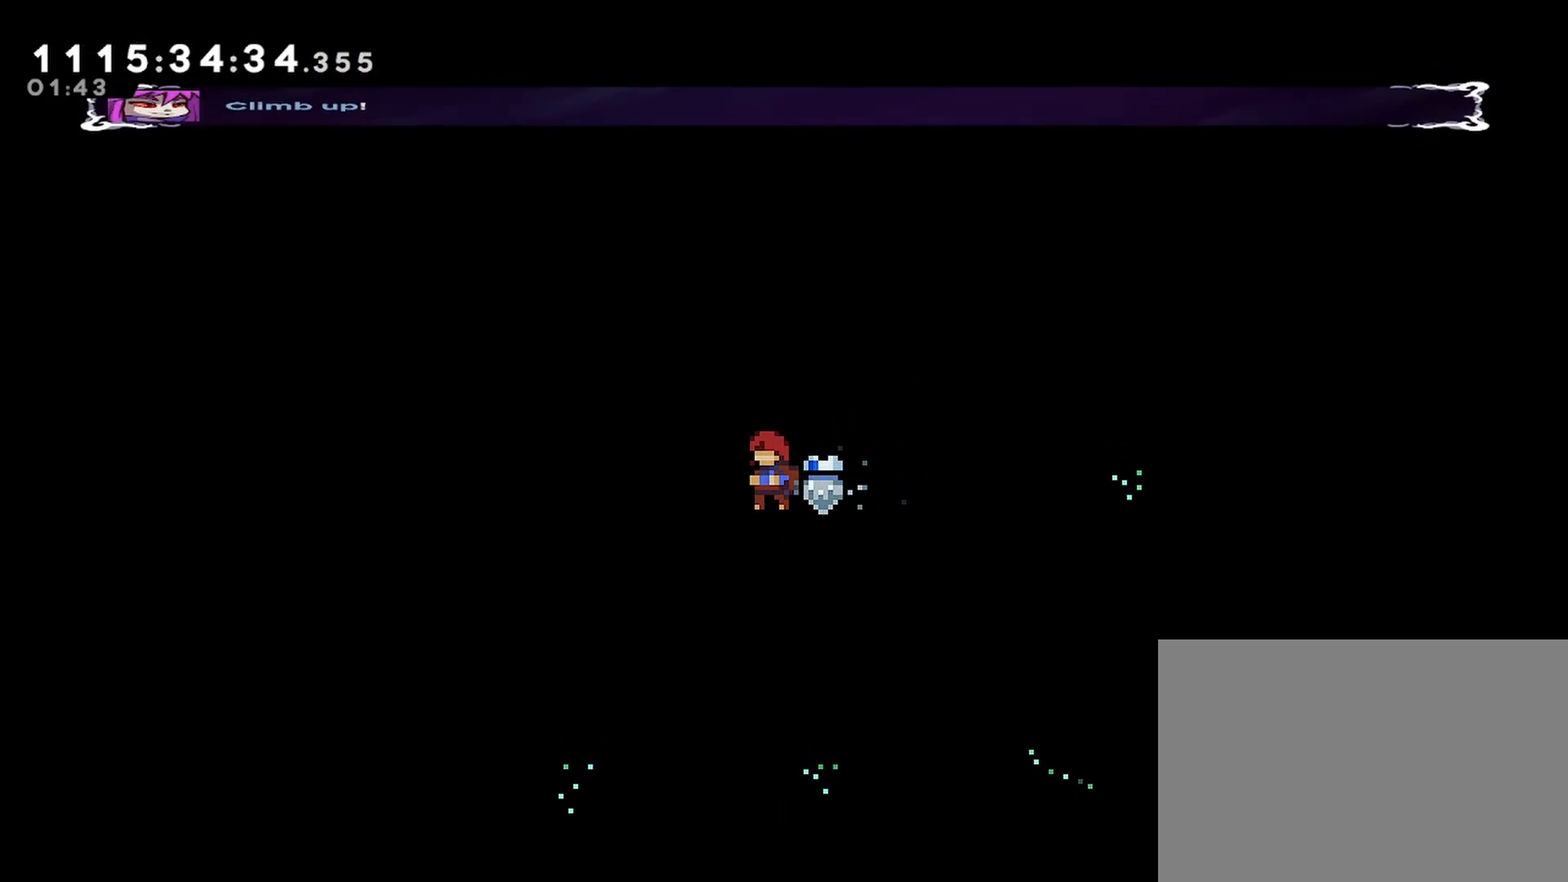
{"buttons": ["R2"], "left_stick": "center", "right_stick": "center", "events": []}
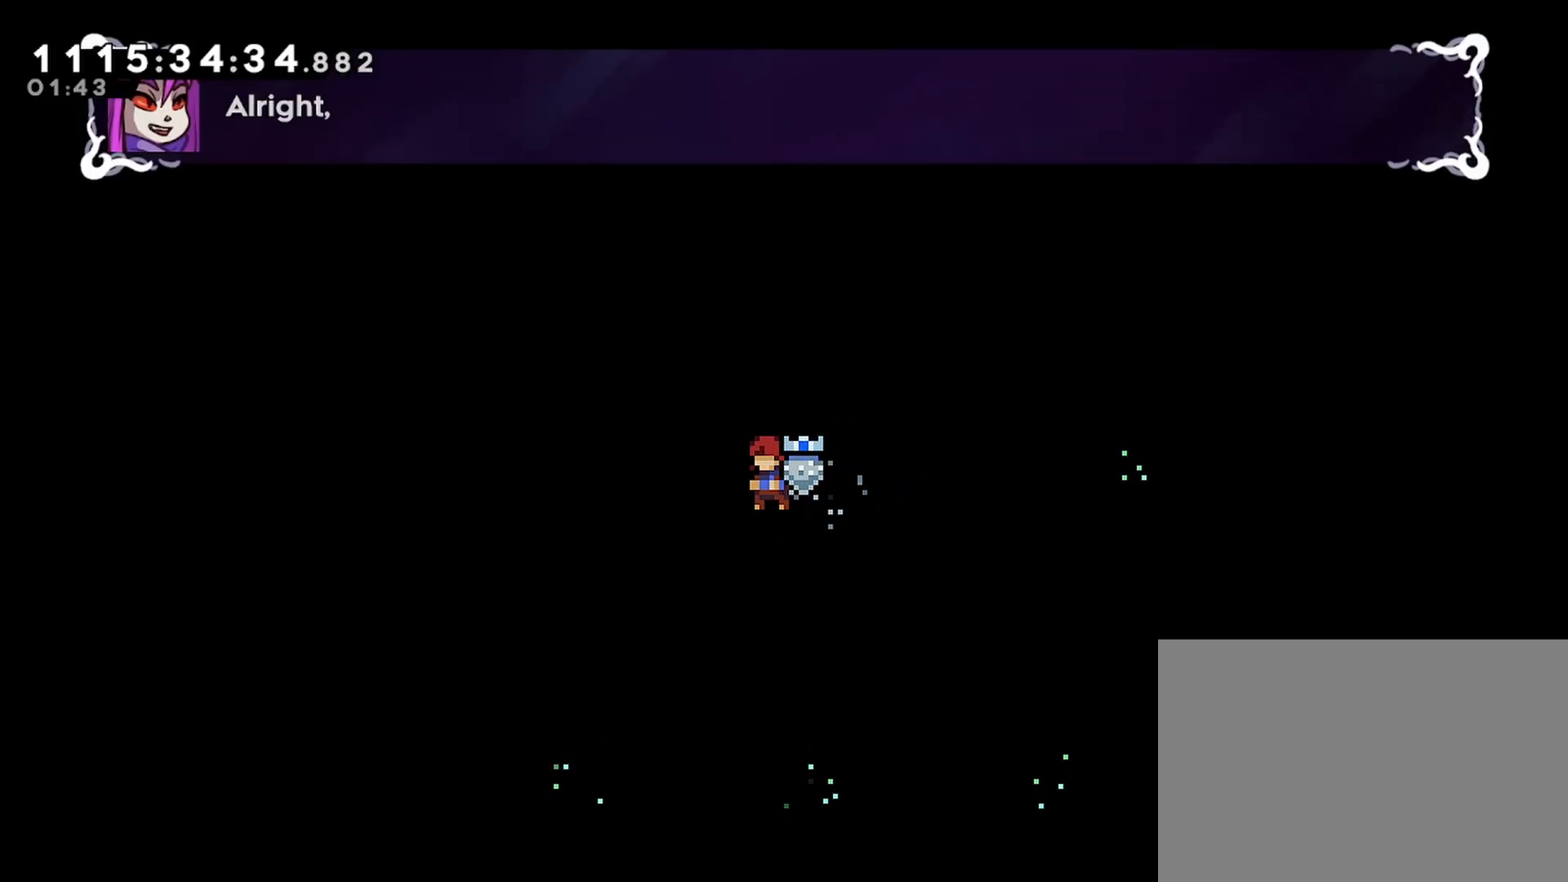
{"buttons": ["R2"], "left_stick": "center", "right_stick": "center", "events": []}
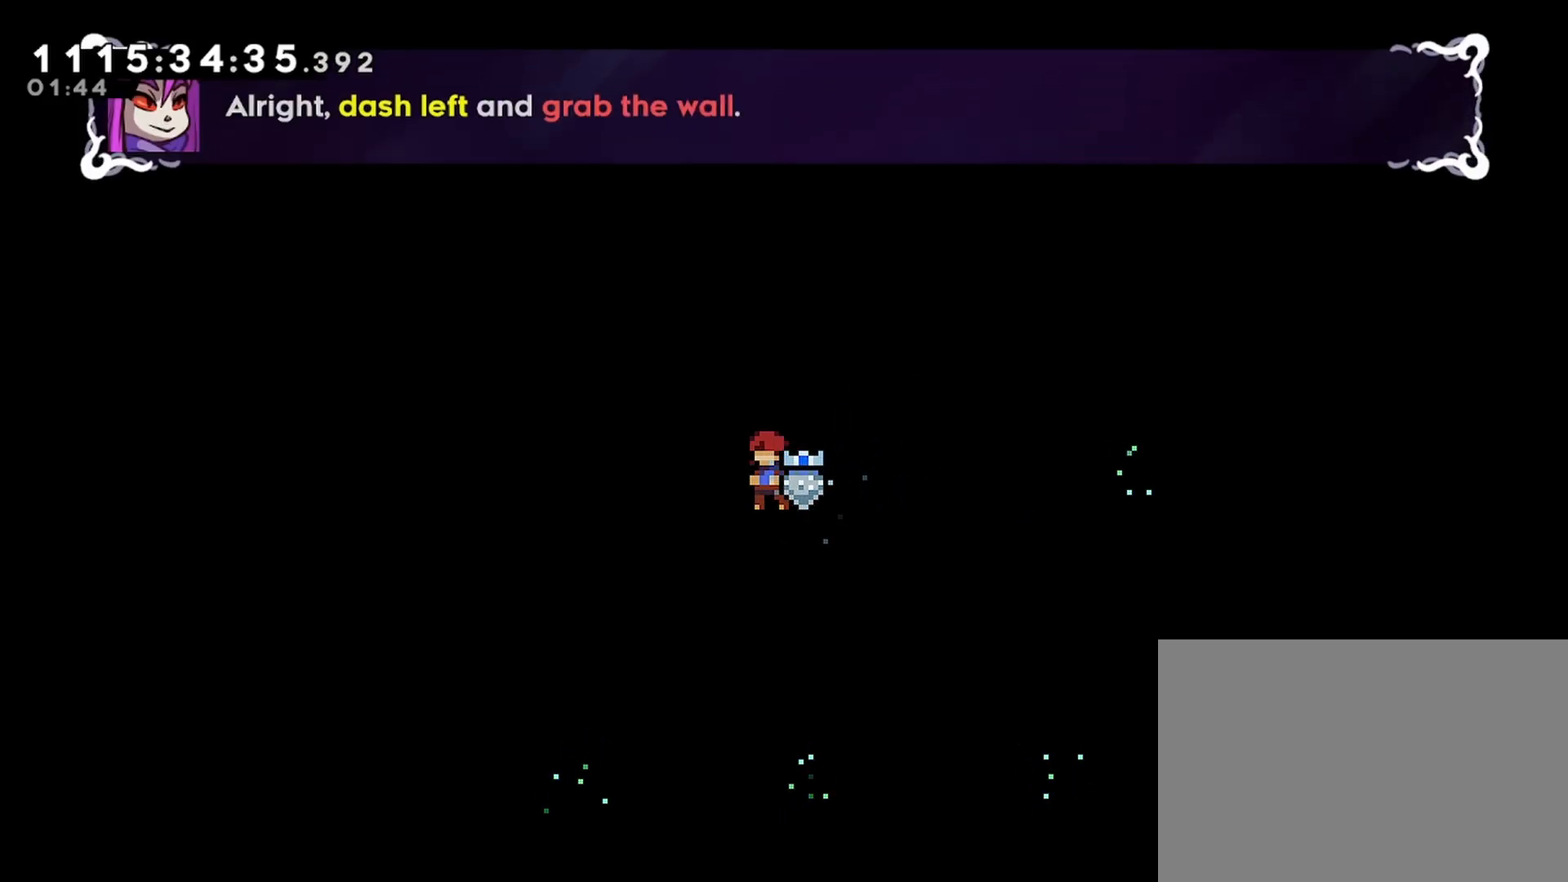
{"buttons": ["R2", "DPAD_LEFT"], "left_stick": "center", "right_stick": "center", "events": [[300, "DPAD_LEFT", "down"], [317, "SQUARE", "down"], [450, "SQUARE", "up"]]}
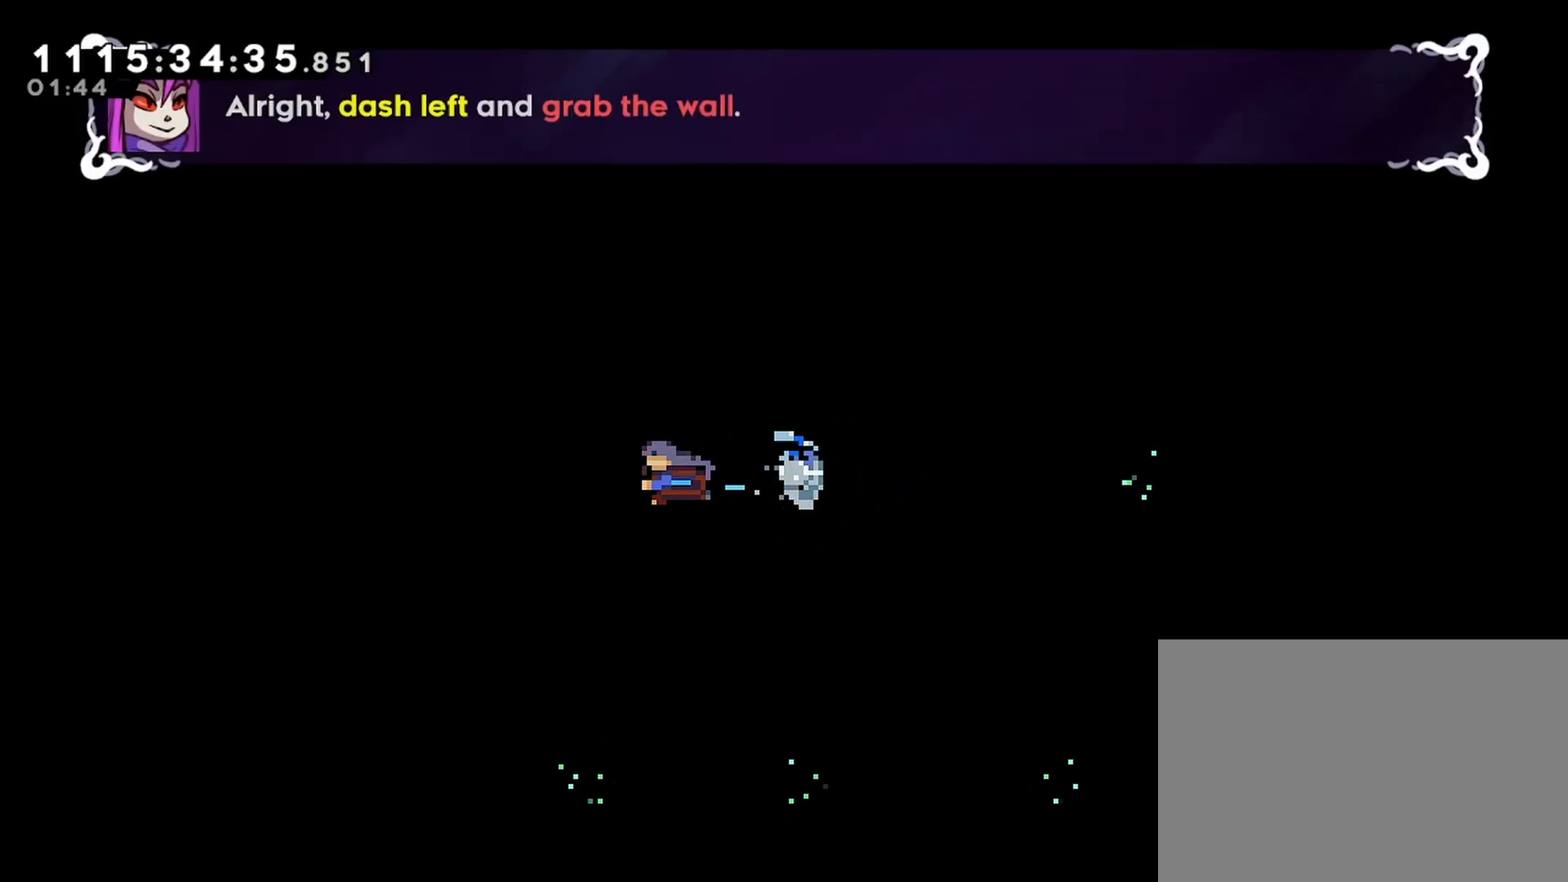
{"buttons": ["R2"], "left_stick": "center", "right_stick": "center", "events": [[450, "DPAD_LEFT", "up"]]}
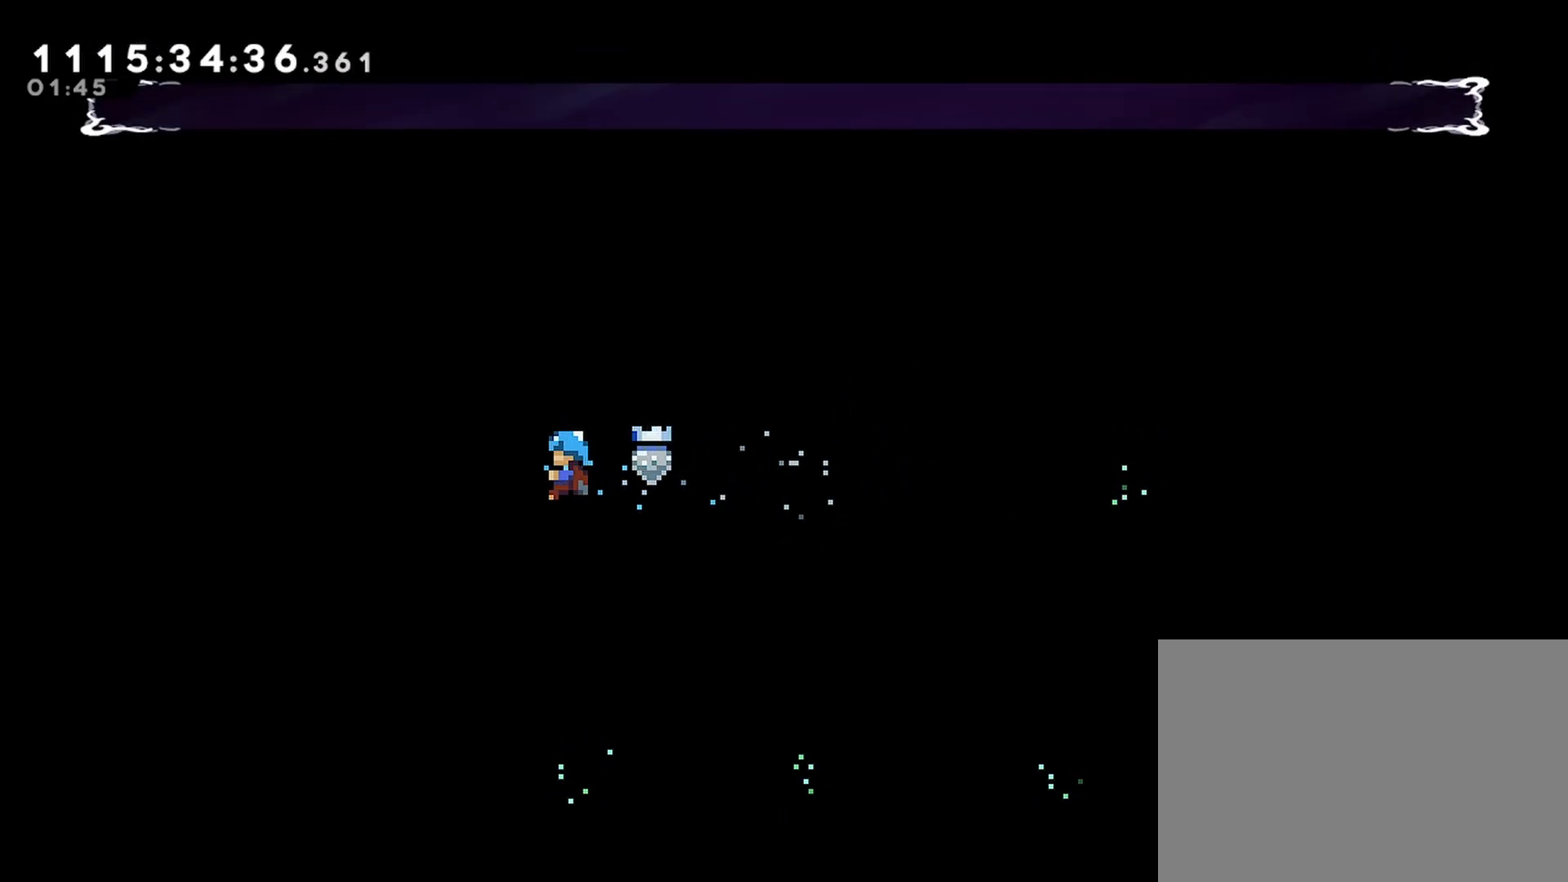
{"buttons": ["R2"], "left_stick": "center", "right_stick": "center", "events": []}
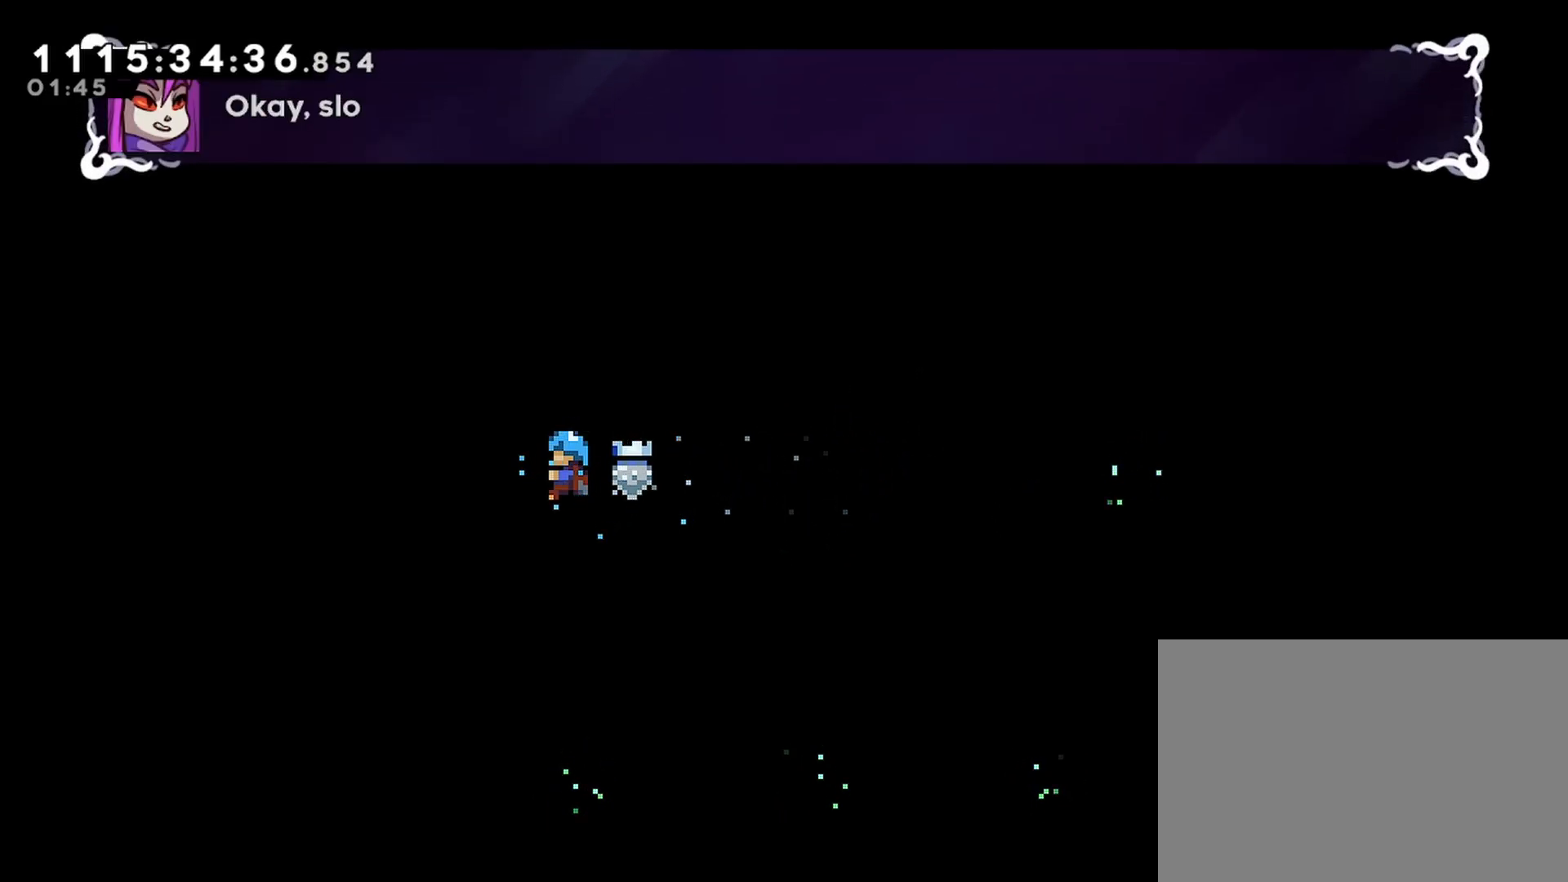
{"buttons": ["R2"], "left_stick": "center", "right_stick": "center", "events": []}
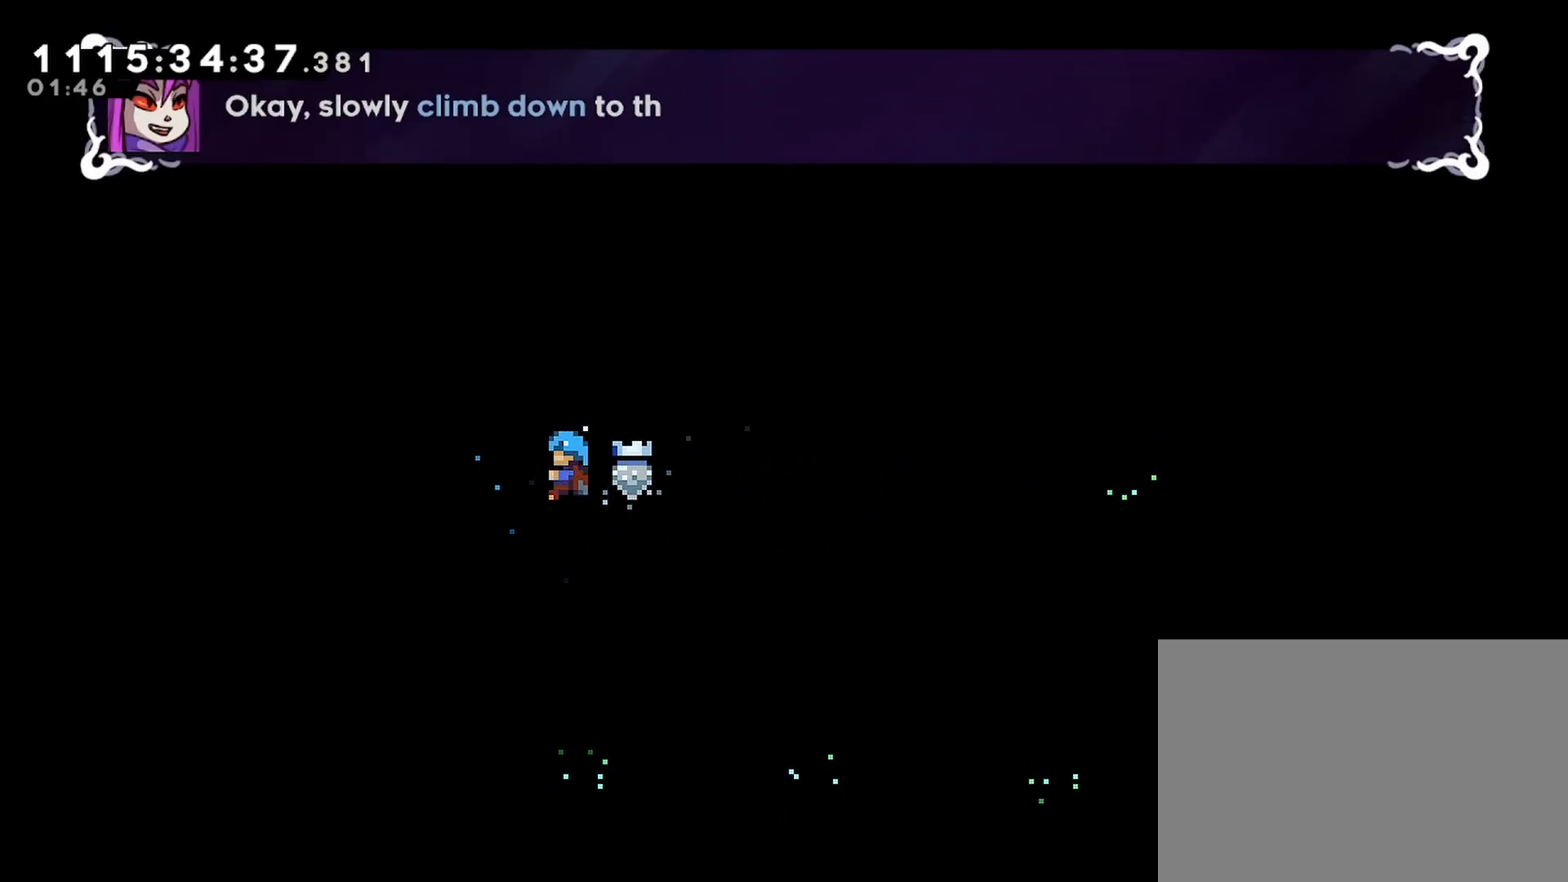
{"buttons": ["R2"], "left_stick": "center", "right_stick": "center", "events": []}
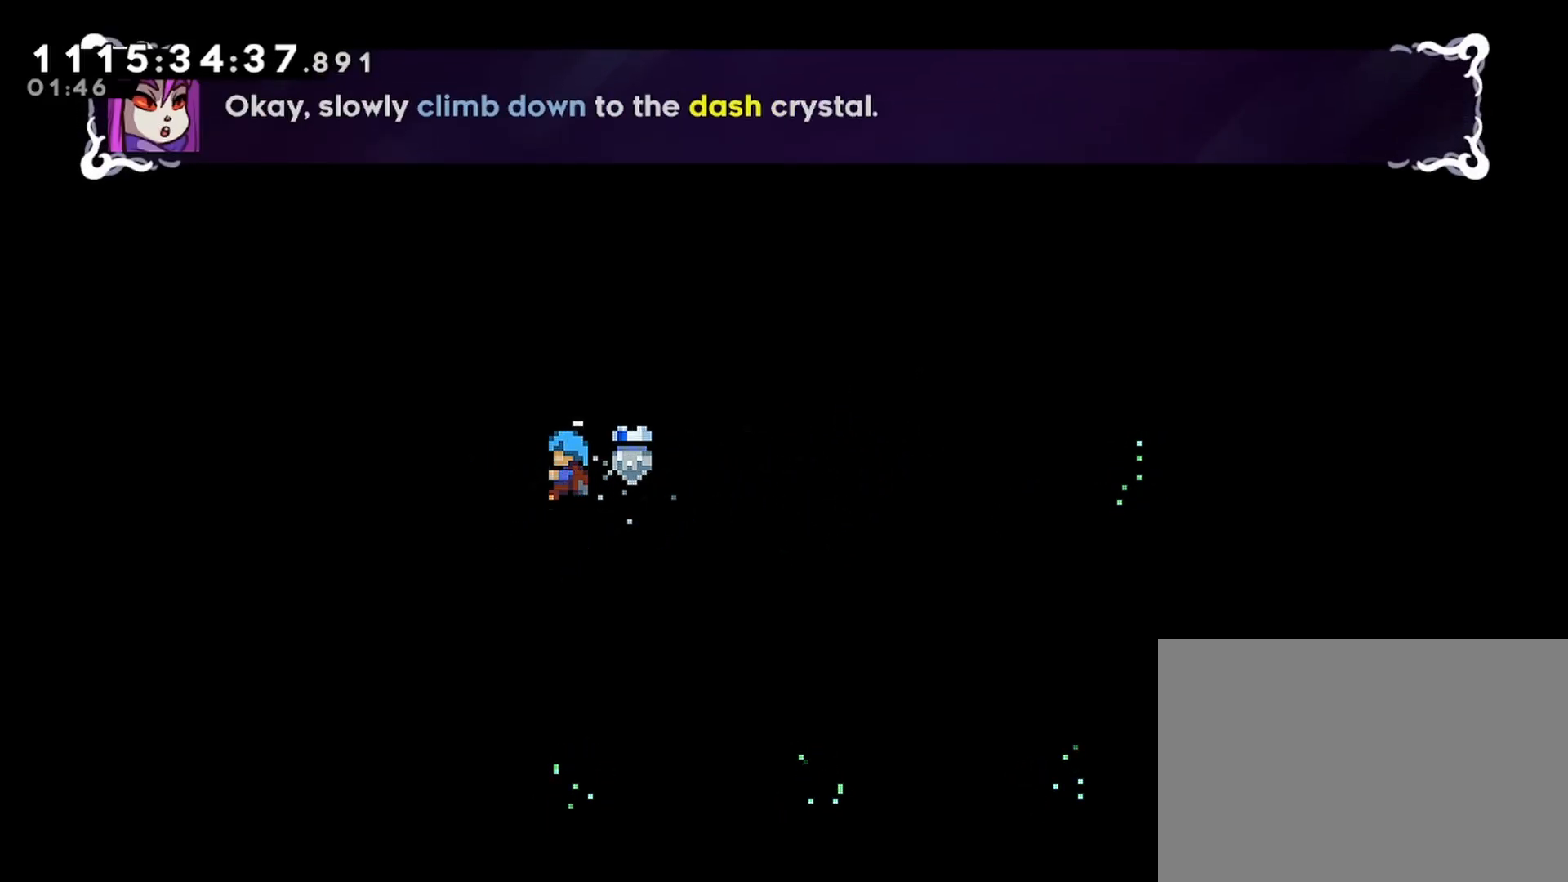
{"buttons": ["R2", "DPAD_DOWN"], "left_stick": "center", "right_stick": "center", "events": [[183, "DPAD_DOWN", "down"]]}
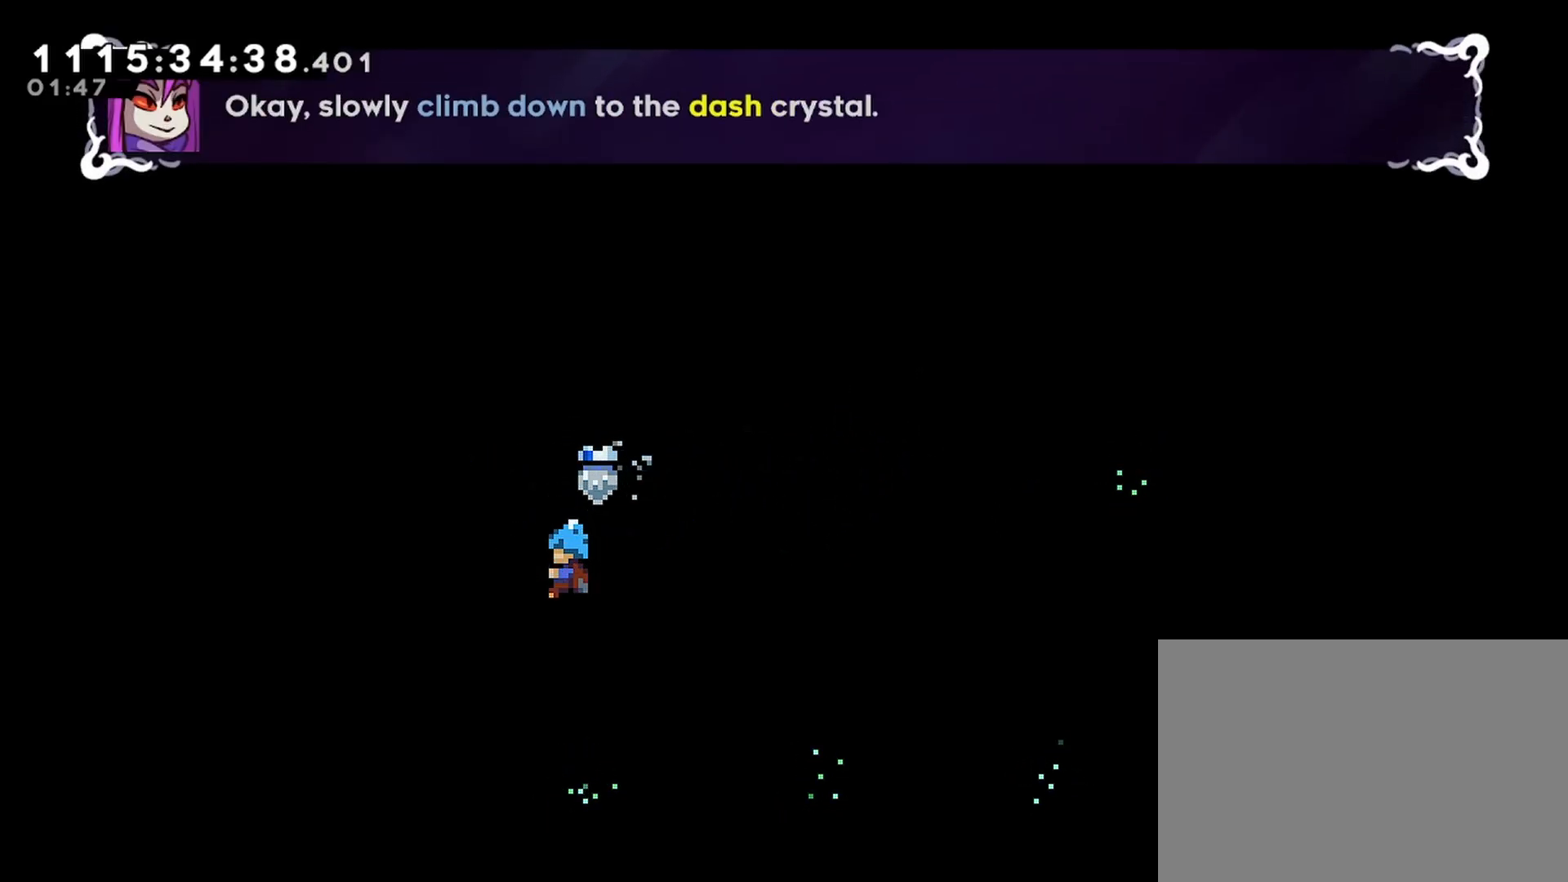
{"buttons": ["R2"], "left_stick": "center", "right_stick": "center", "events": [[400, "DPAD_DOWN", "up"]]}
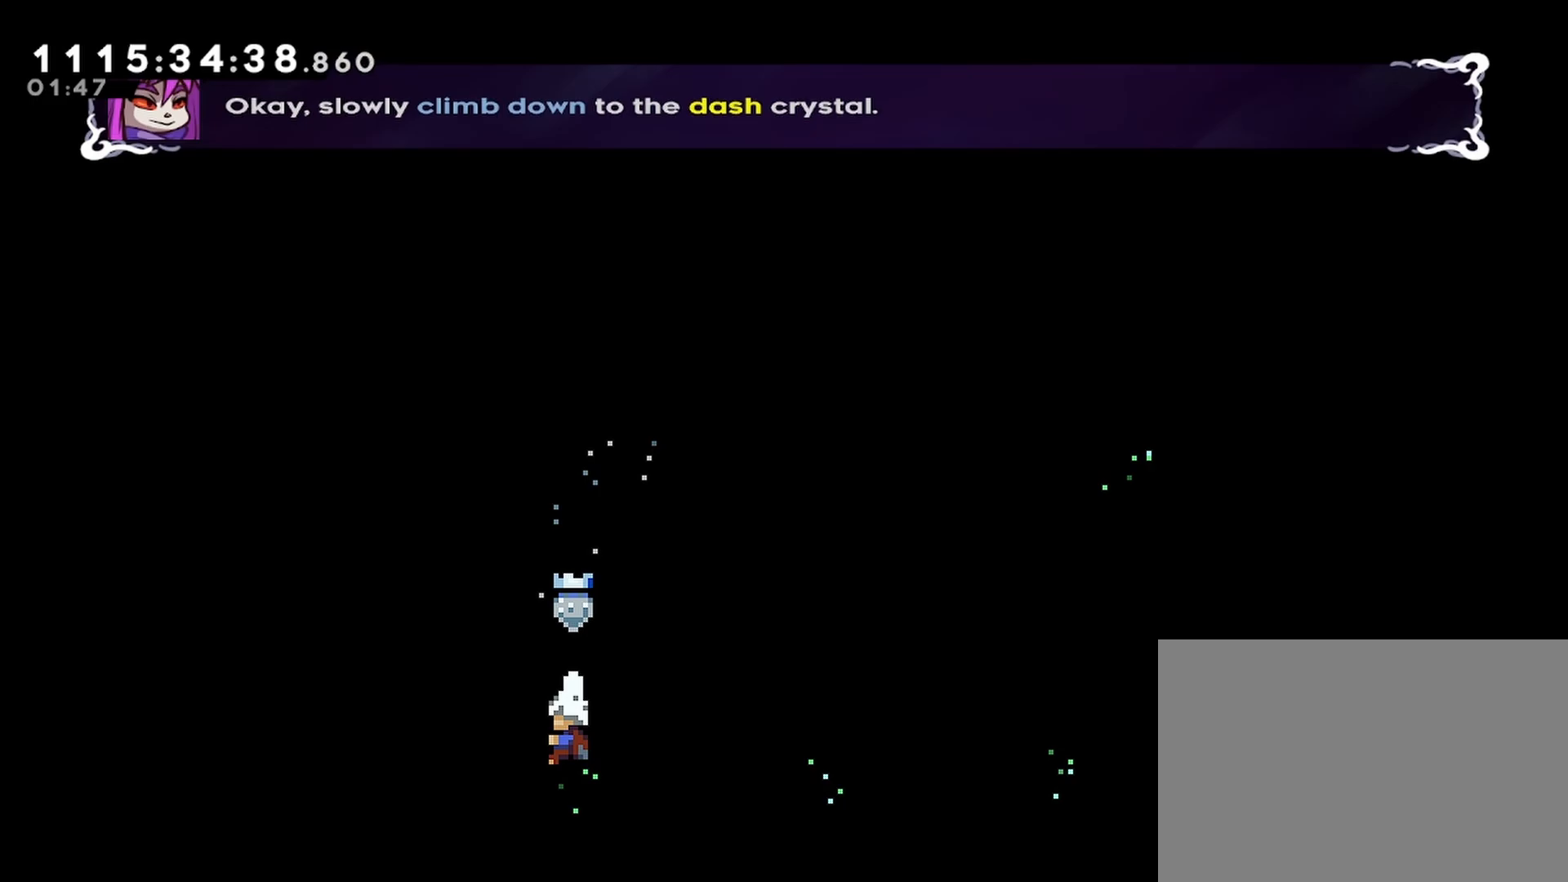
{"buttons": ["R2", "DPAD_RIGHT"], "left_stick": "center", "right_stick": "center", "events": [[350, "DPAD_RIGHT", "down"]]}
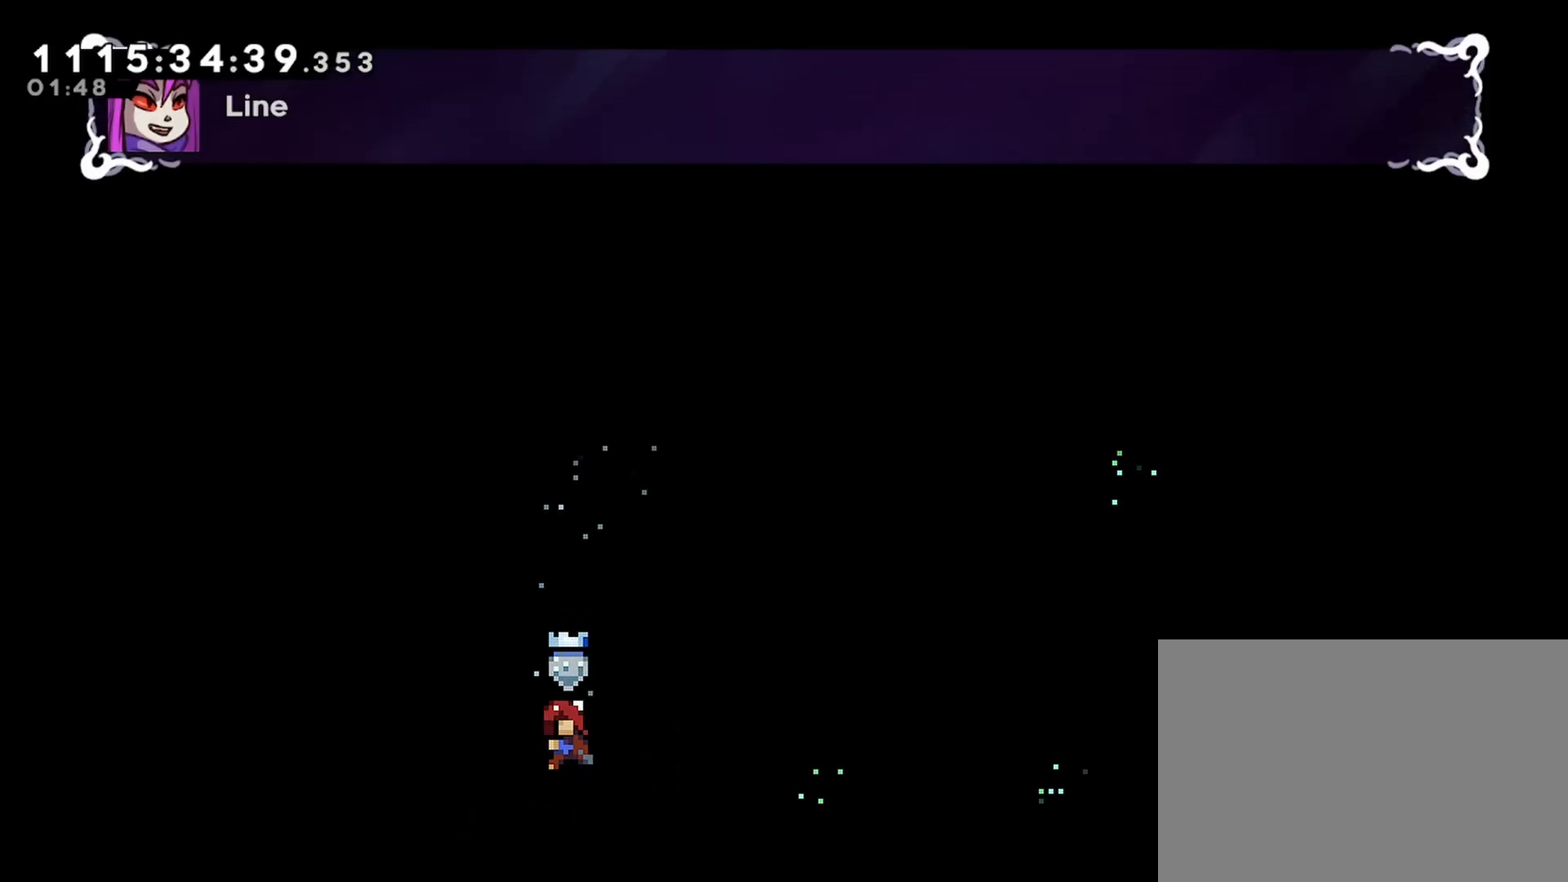
{"buttons": ["R2", "DPAD_RIGHT"], "left_stick": "center", "right_stick": "center", "events": []}
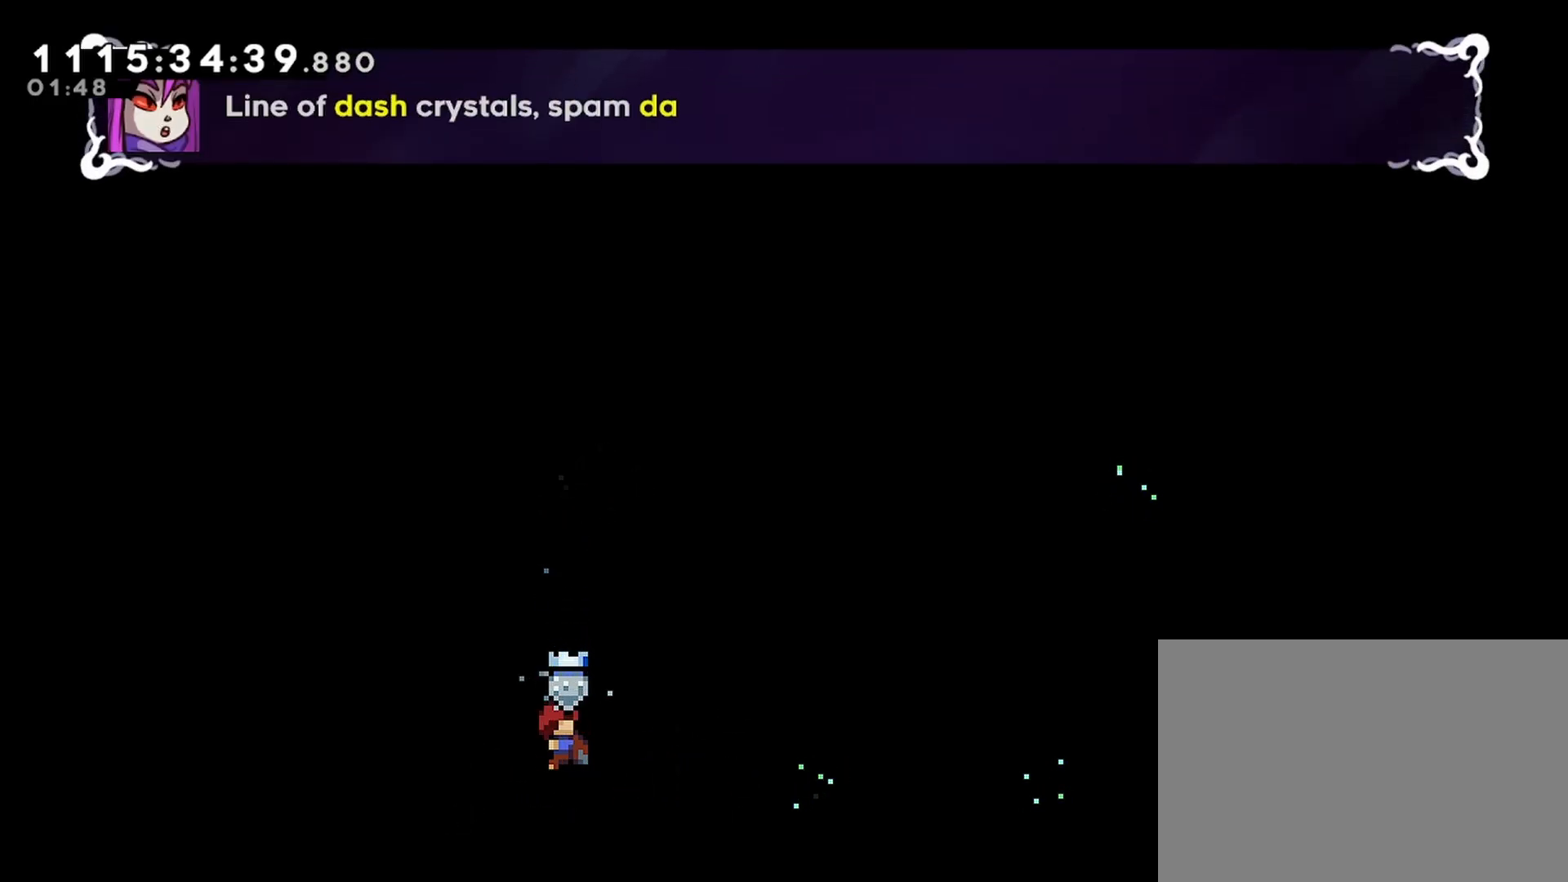
{"buttons": ["R2", "DPAD_RIGHT"], "left_stick": "center", "right_stick": "center", "events": []}
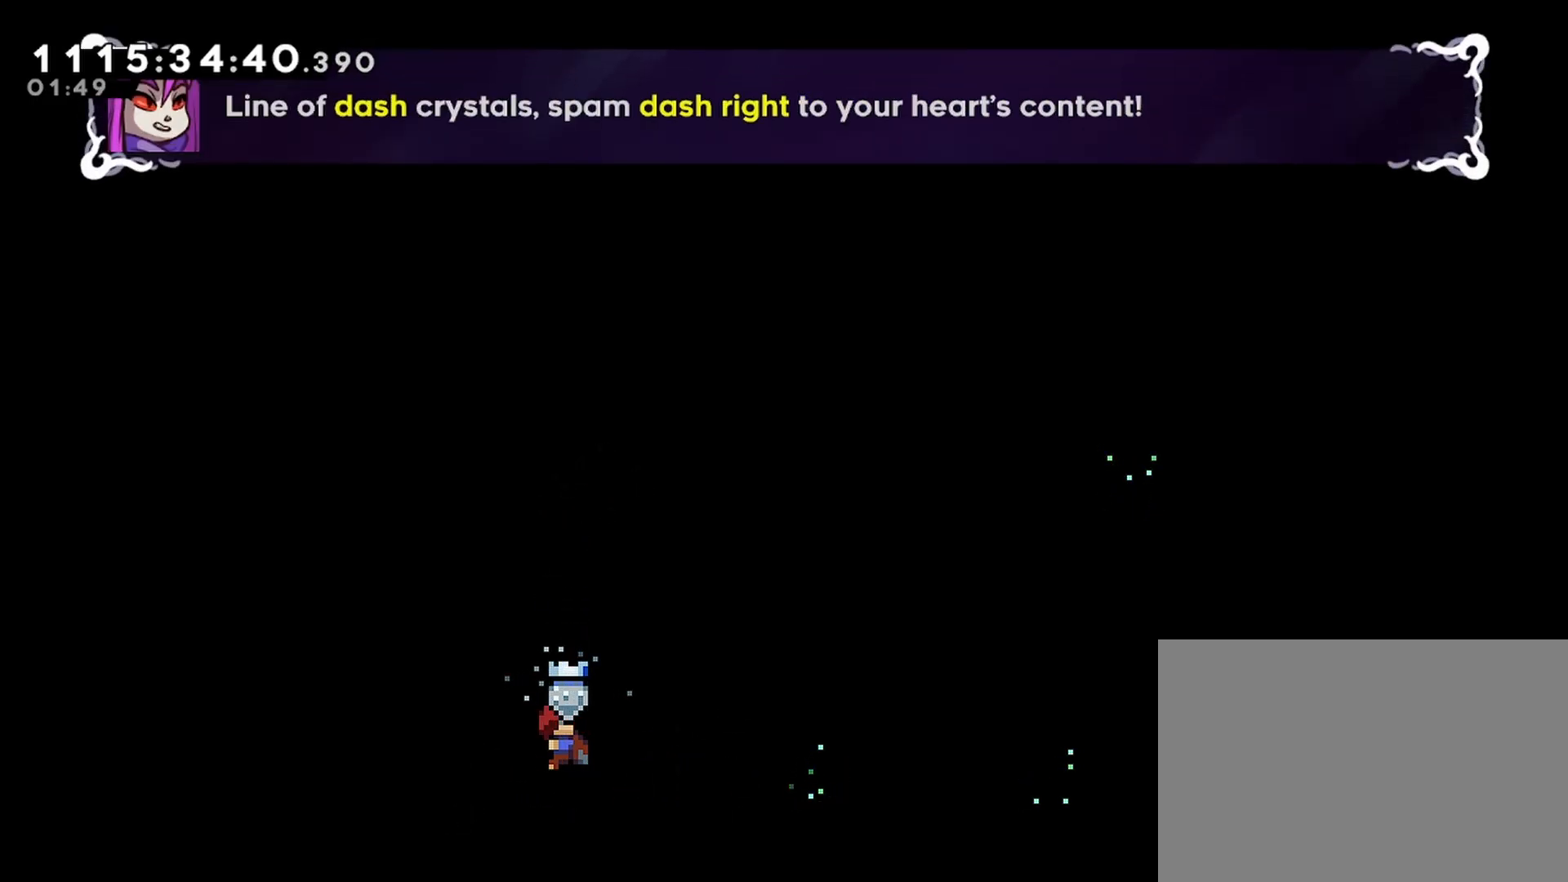
{"buttons": ["SQUARE", "R2", "DPAD_RIGHT"], "left_stick": "center", "right_stick": "center", "events": [[17, "SQUARE", "down"], [217, "SQUARE", "up"], [367, "SQUARE", "down"]]}
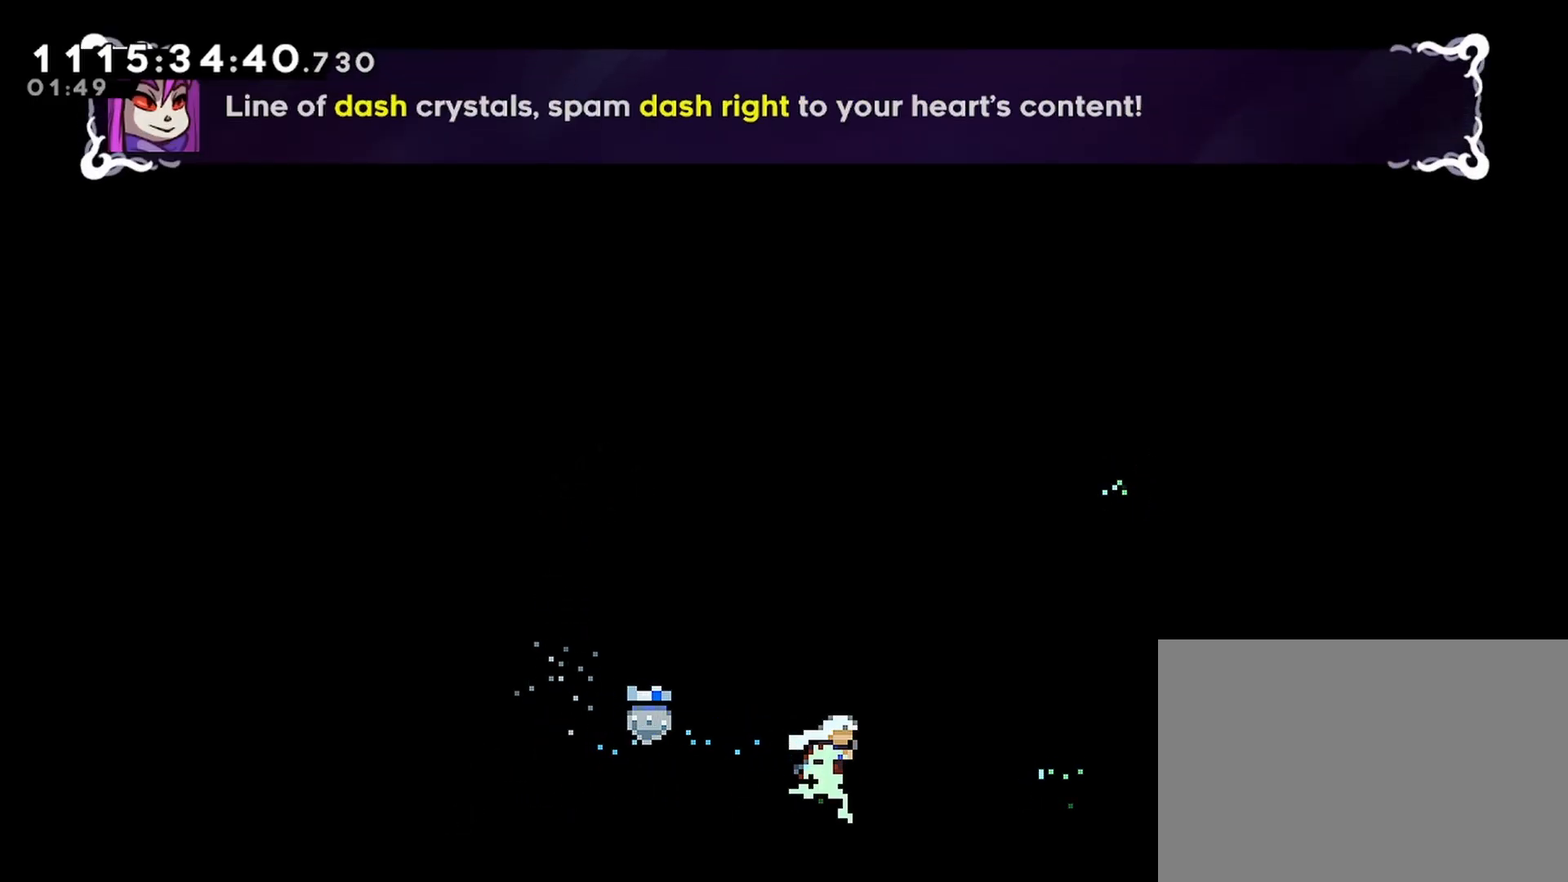
{"buttons": ["R2", "DPAD_RIGHT"], "left_stick": "center", "right_stick": "center", "events": [[117, "SQUARE", "up"], [233, "SQUARE", "down"], [450, "SQUARE", "up"]]}
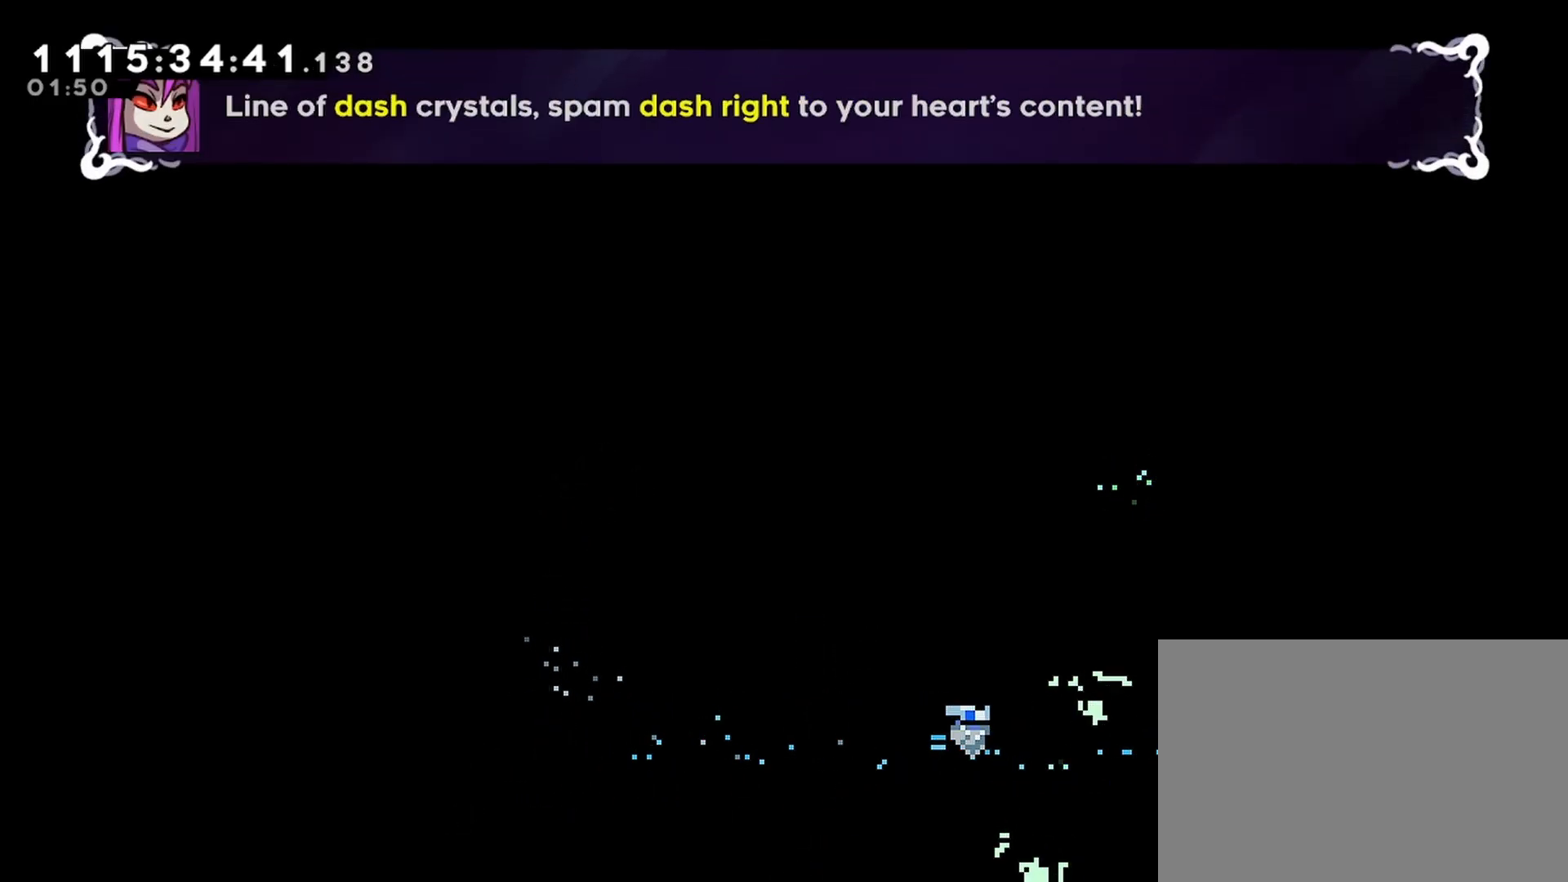
{"buttons": ["R2", "DPAD_RIGHT"], "left_stick": "center", "right_stick": "center", "events": [[50, "SQUARE", "down"], [283, "SQUARE", "up"]]}
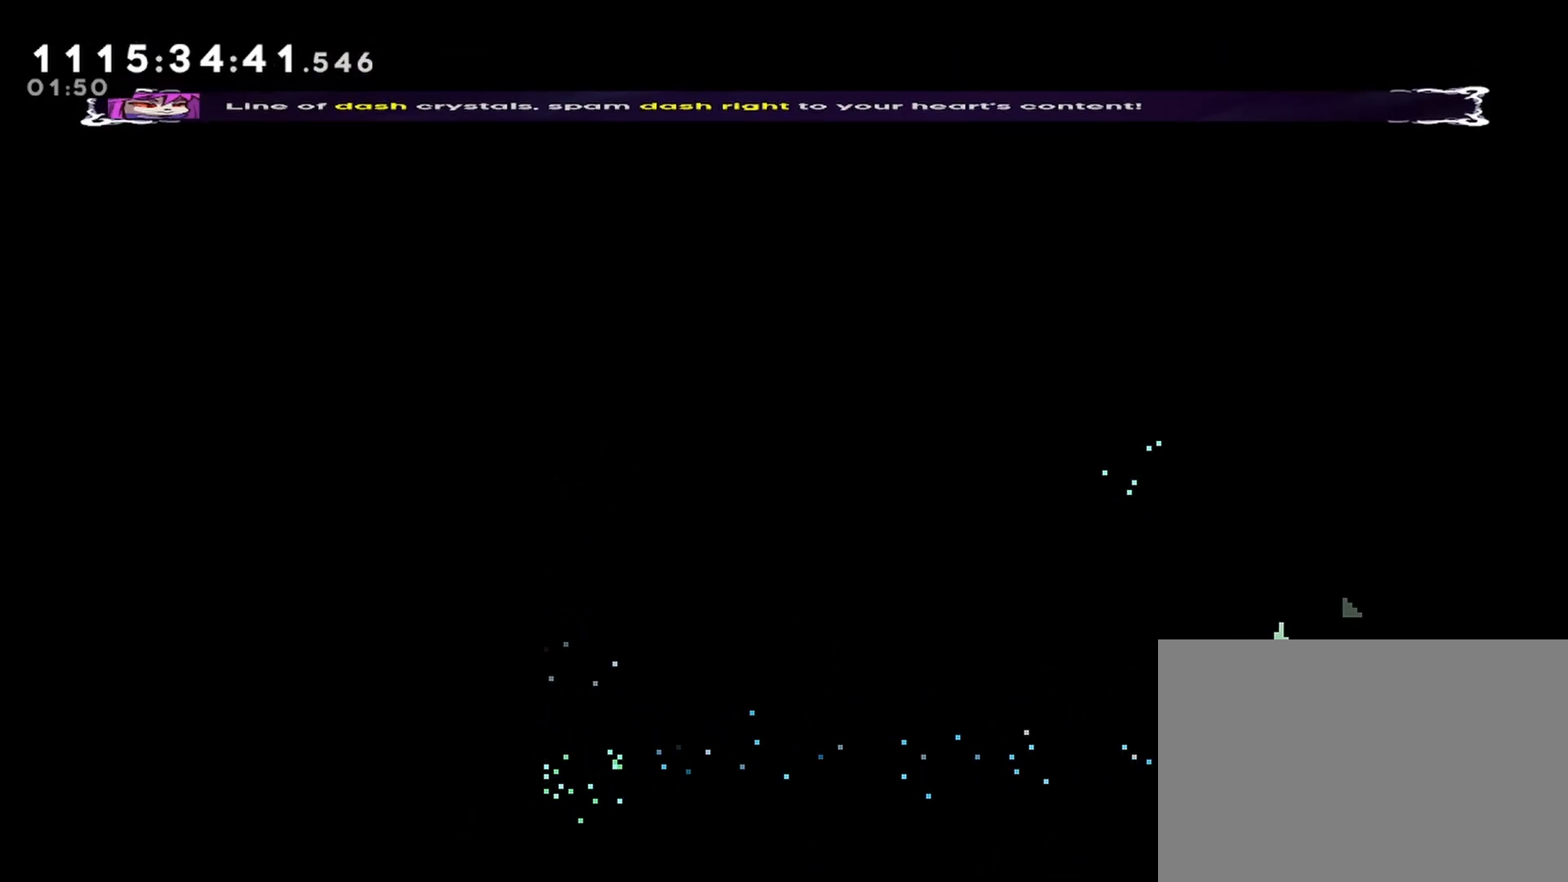
{"buttons": ["R2", "DPAD_RIGHT"], "left_stick": "center", "right_stick": "center", "events": []}
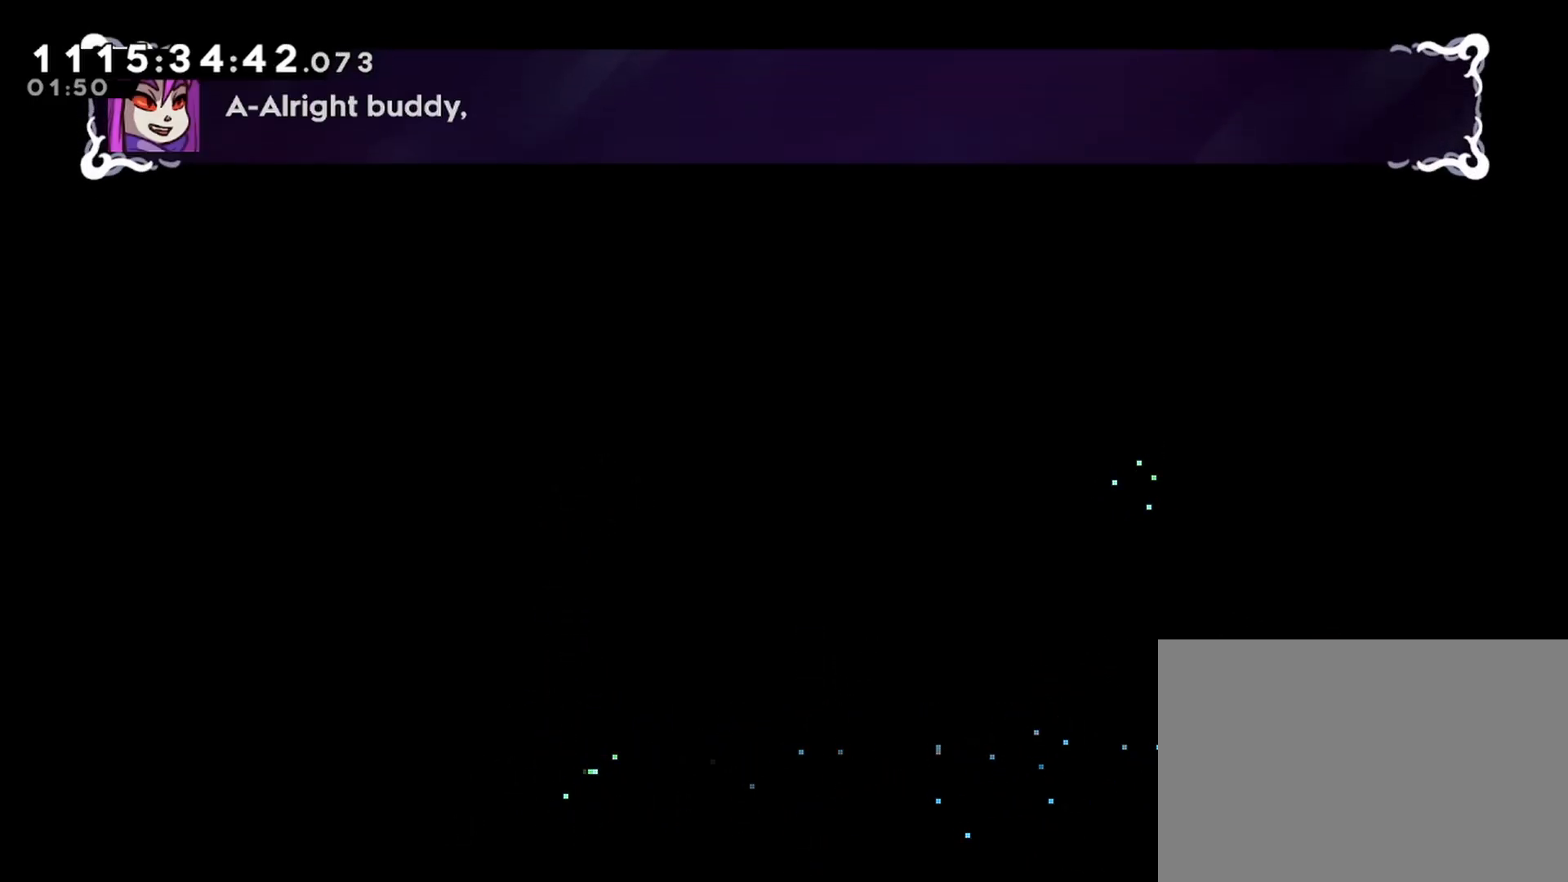
{"buttons": ["R2", "DPAD_DOWN", "DPAD_RIGHT"], "left_stick": "center", "right_stick": "center", "events": [[33, "DPAD_DOWN", "down"], [200, "DPAD_DOWN", "up"], [417, "DPAD_DOWN", "down"]]}
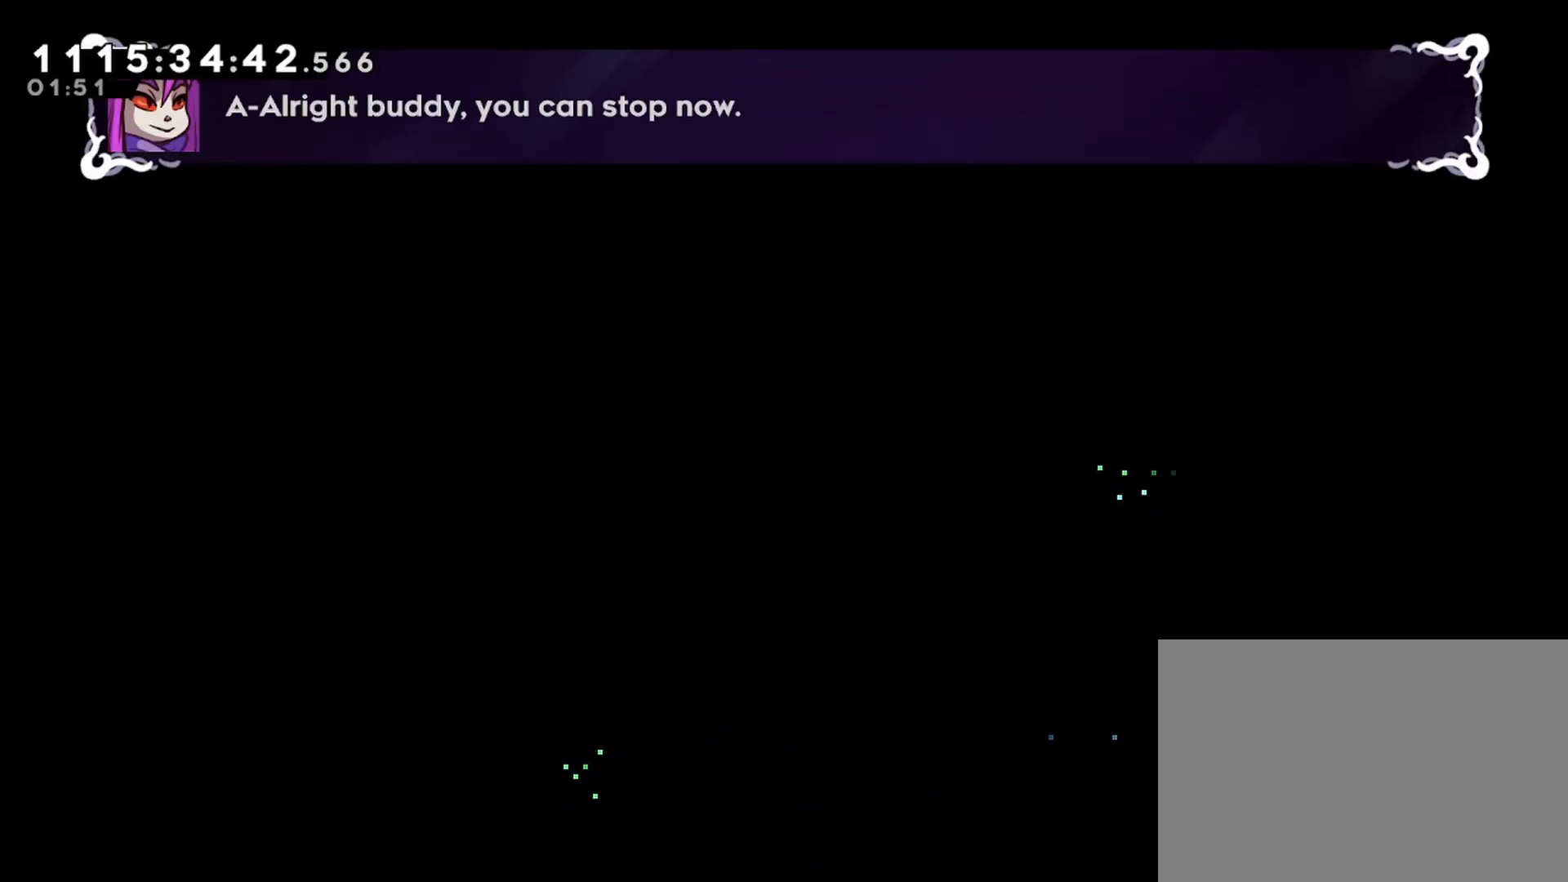
{"buttons": ["R2", "DPAD_RIGHT"], "left_stick": "center", "right_stick": "center", "events": [[17, "DPAD_DOWN", "up"]]}
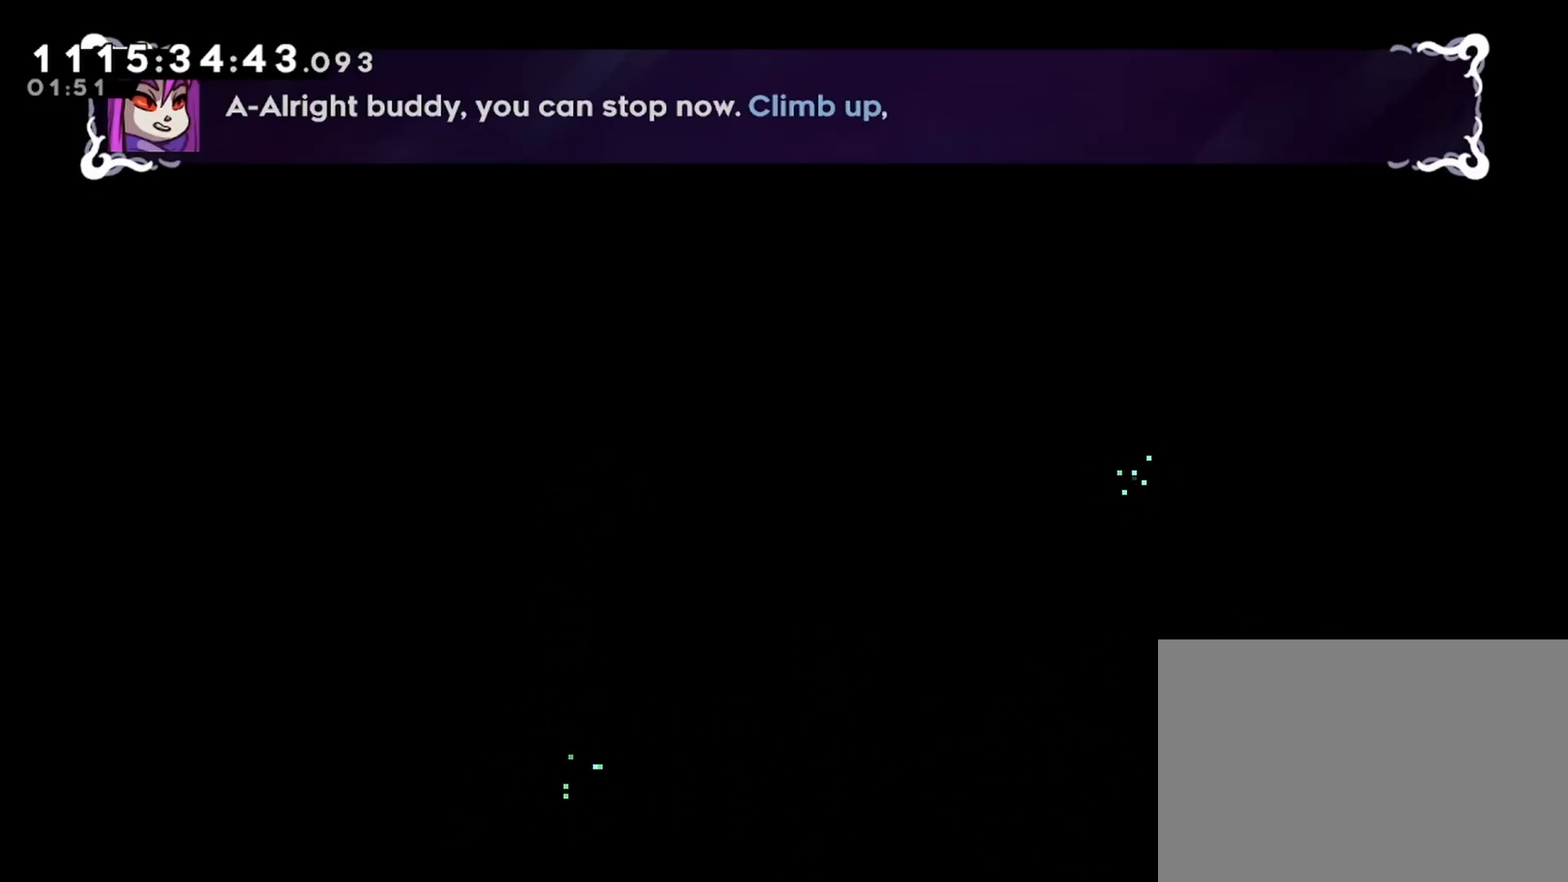
{"buttons": ["R2", "DPAD_RIGHT"], "left_stick": "center", "right_stick": "center", "events": []}
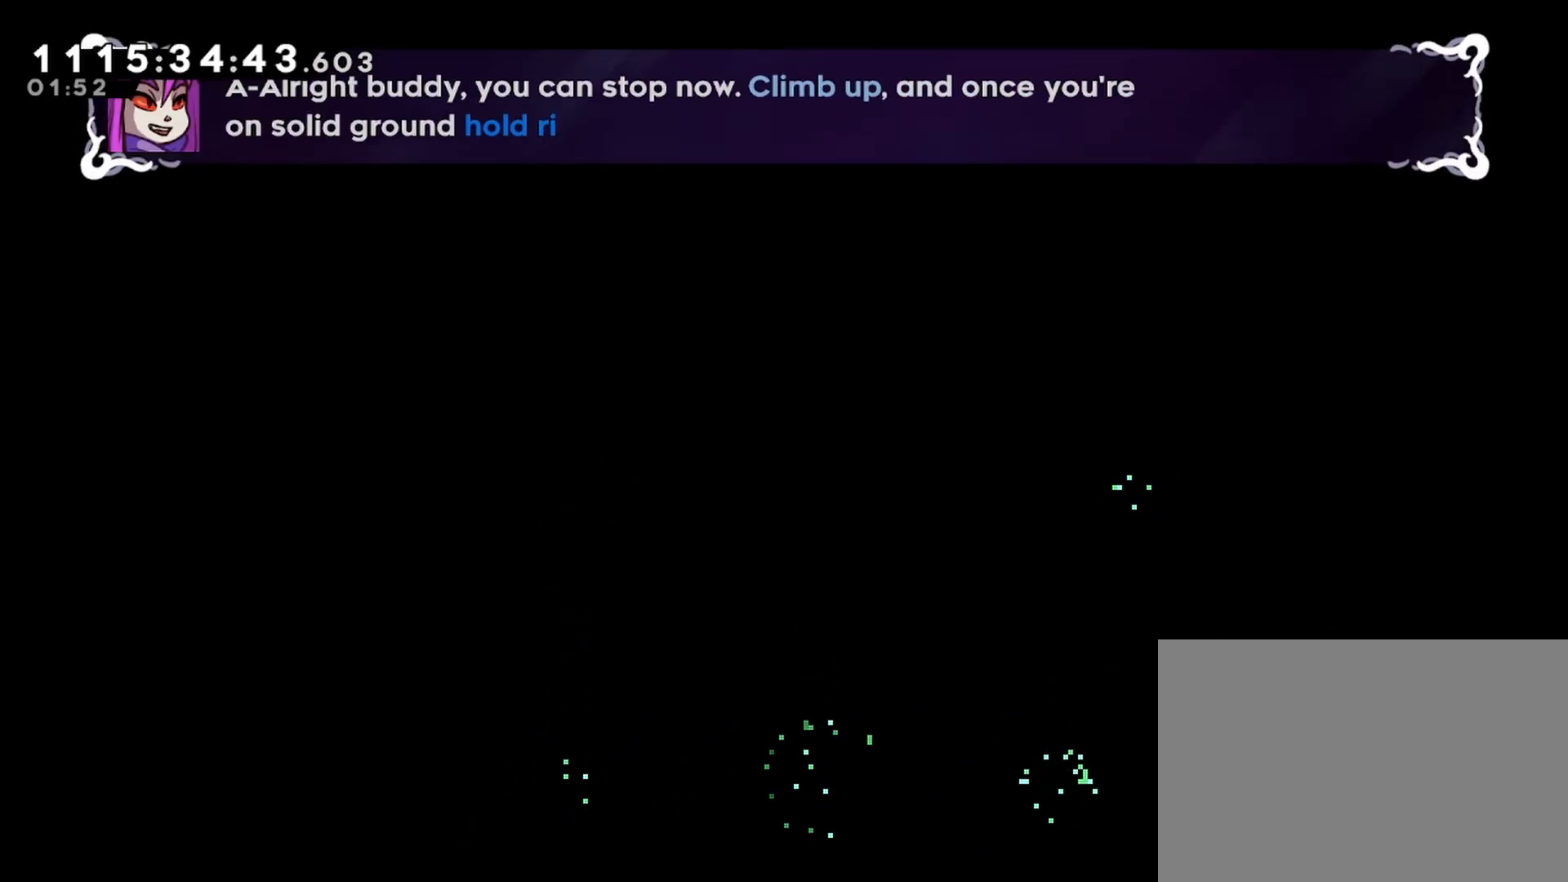
{"buttons": ["R2", "DPAD_RIGHT"], "left_stick": "center", "right_stick": "center", "events": []}
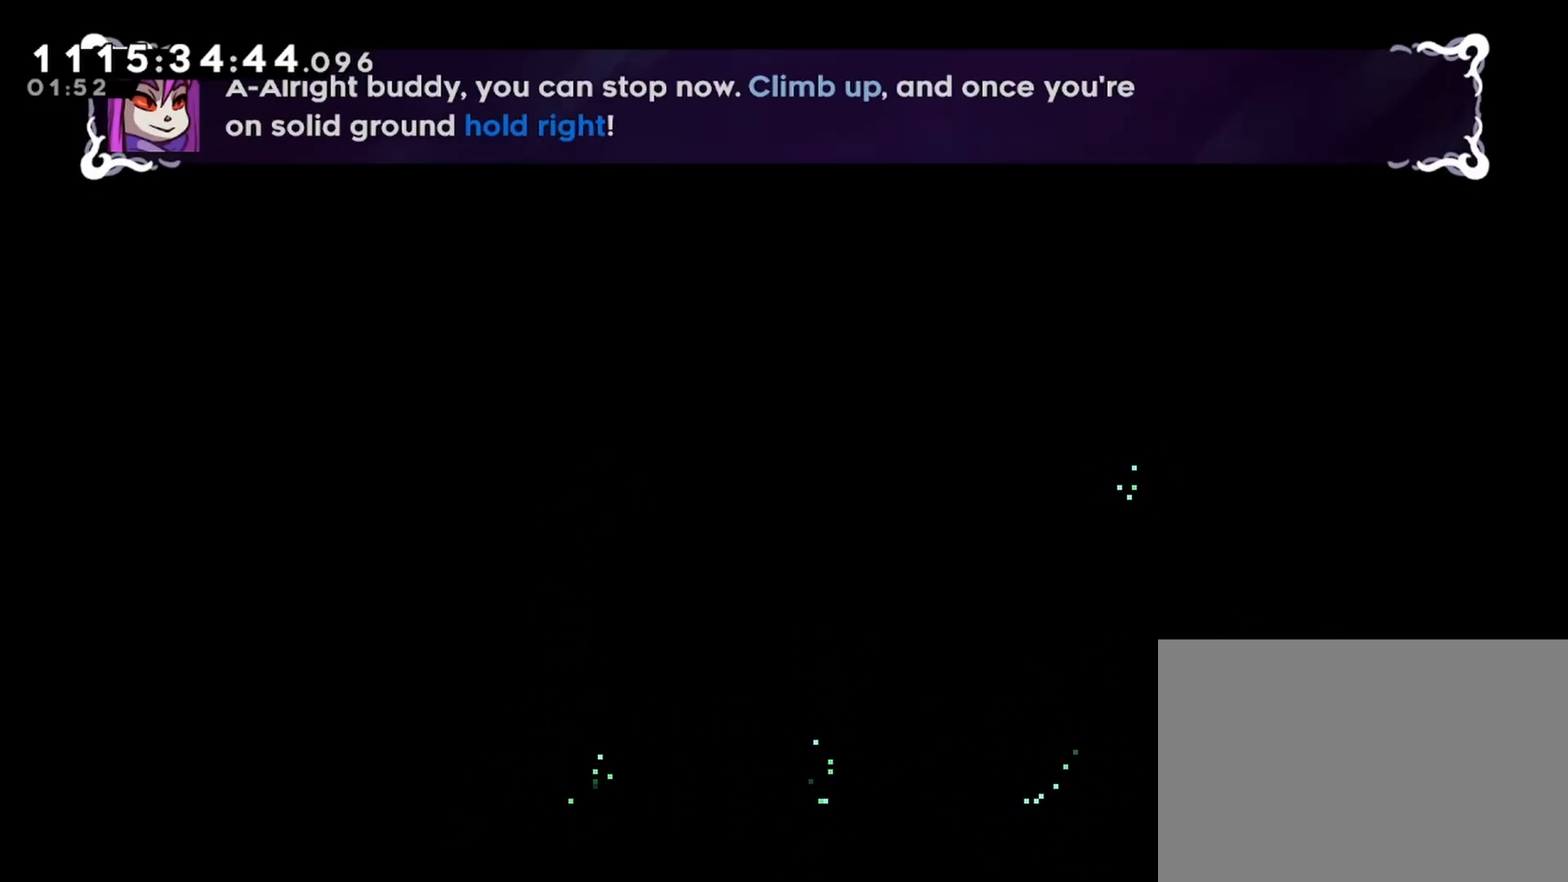
{"buttons": ["R2", "DPAD_UP"], "left_stick": "center", "right_stick": "center", "events": [[167, "DPAD_RIGHT", "up"], [167, "DPAD_UP", "down"]]}
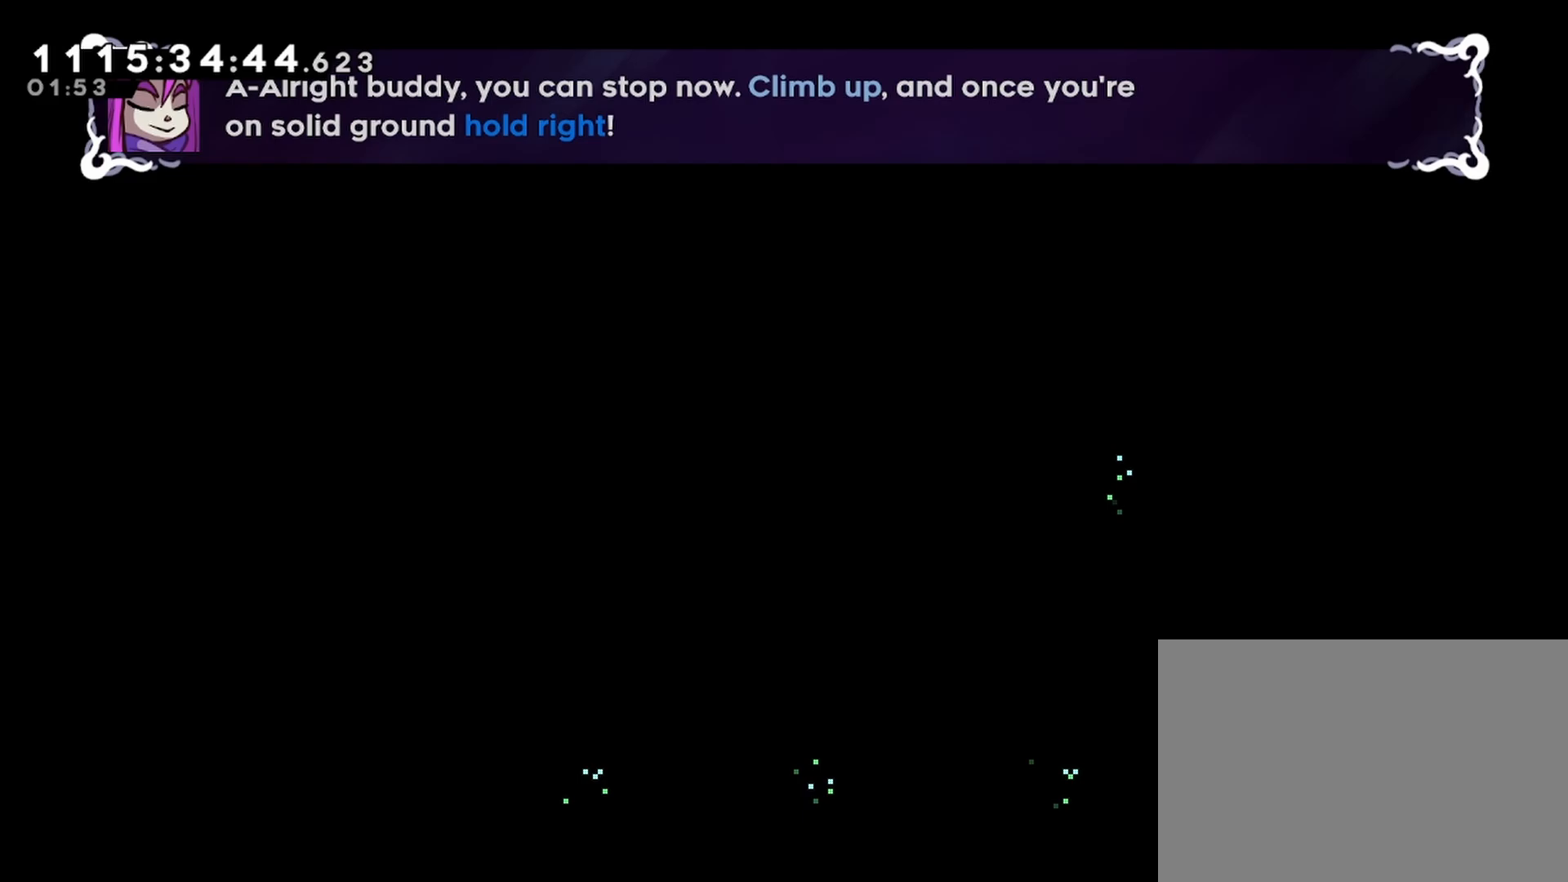
{"buttons": ["R2", "DPAD_UP"], "left_stick": "center", "right_stick": "center", "events": []}
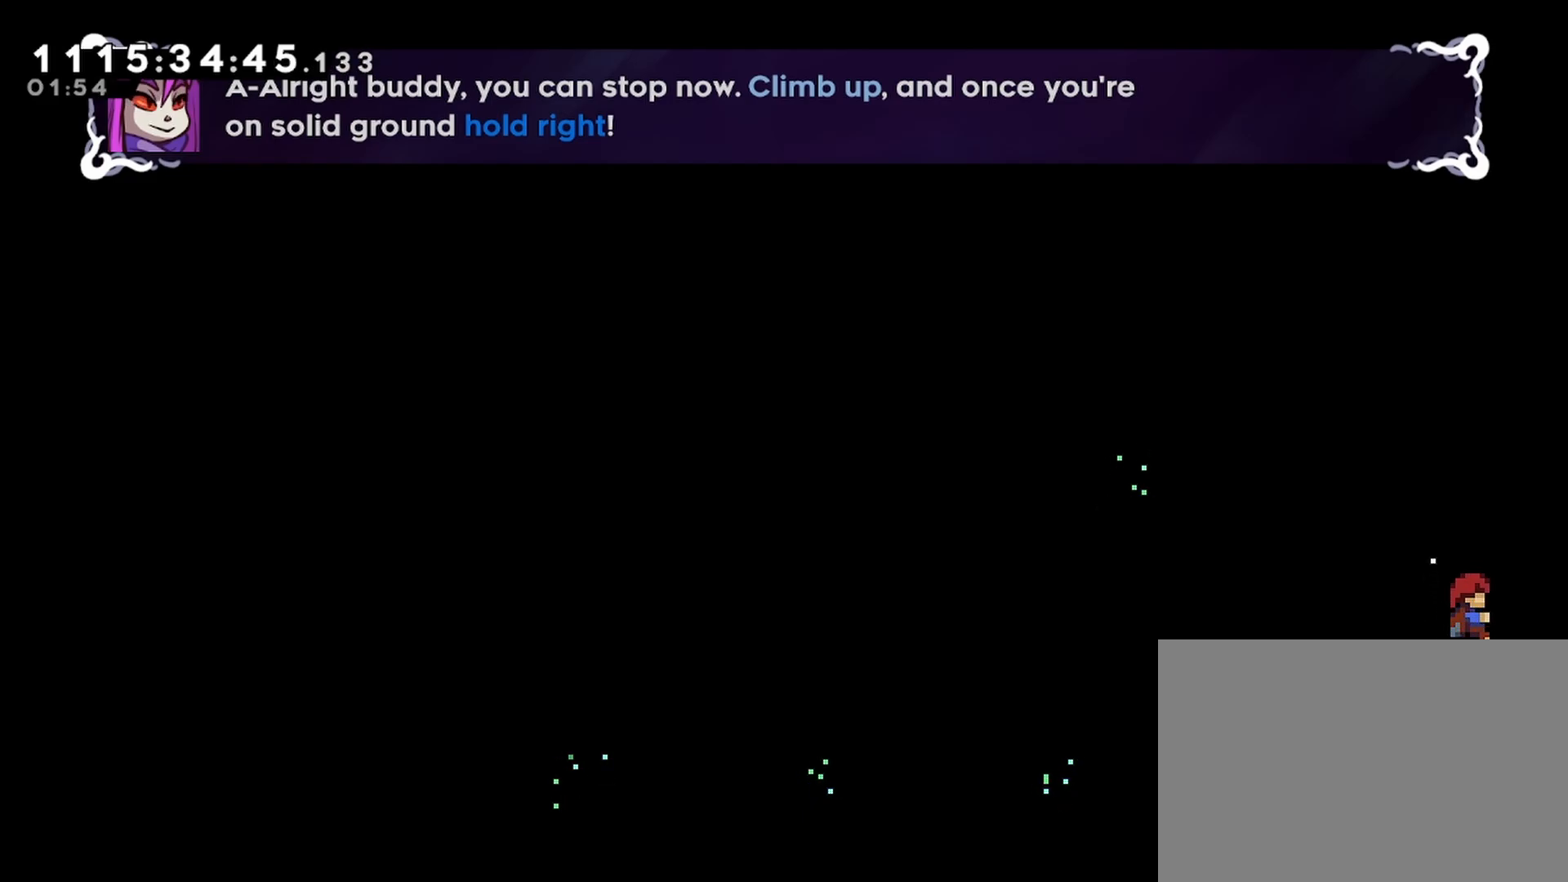
{"buttons": ["R2", "DPAD_UP"], "left_stick": "center", "right_stick": "center", "events": []}
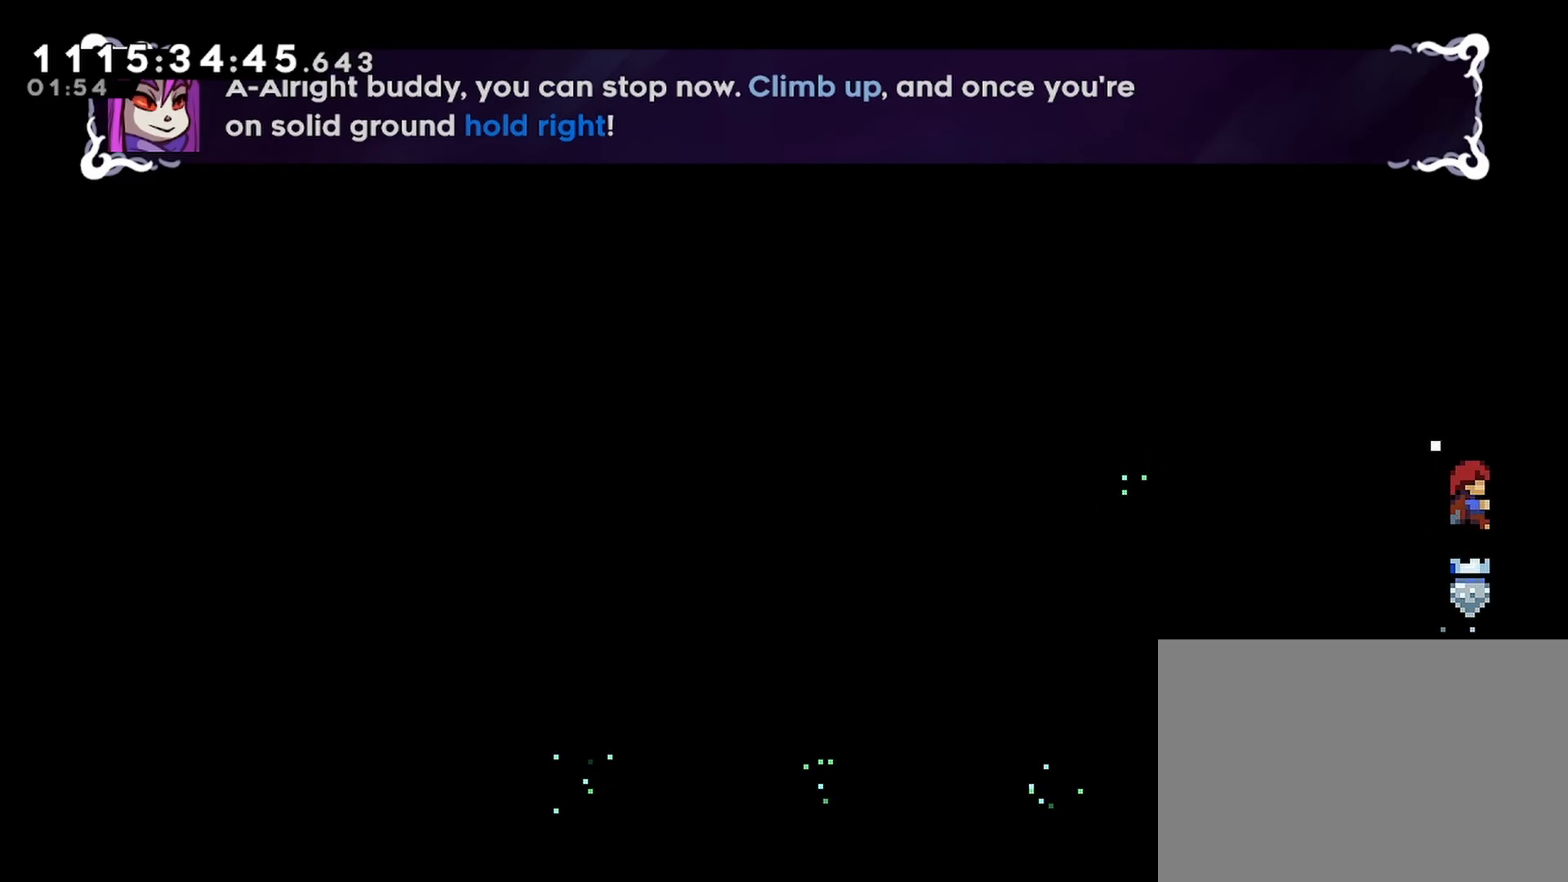
{"buttons": ["R2", "DPAD_UP"], "left_stick": "center", "right_stick": "center", "events": []}
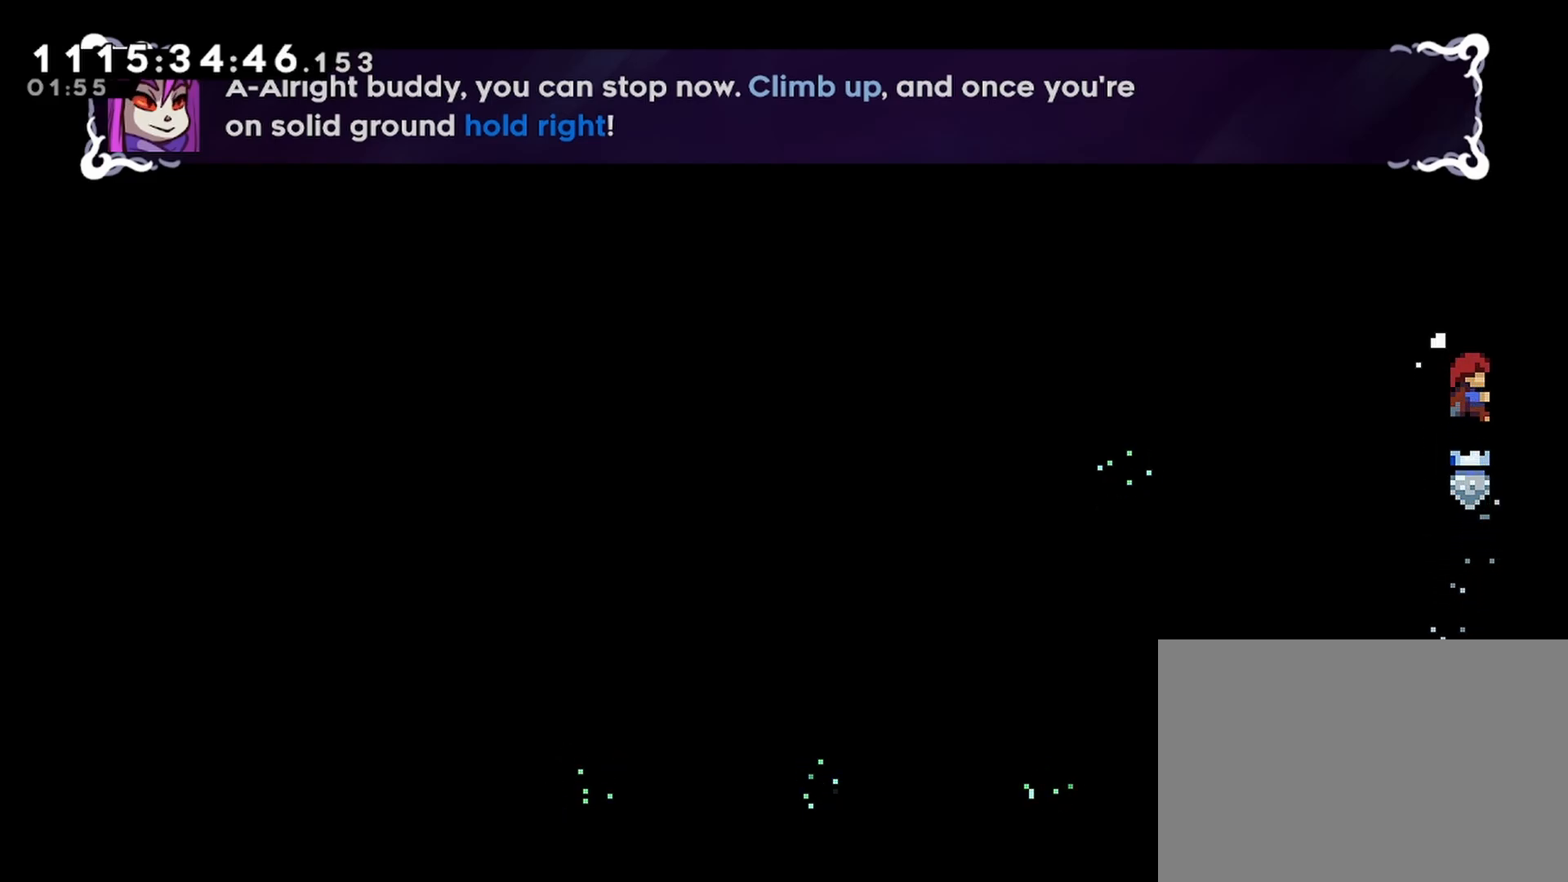
{"buttons": ["R2", "DPAD_UP"], "left_stick": "center", "right_stick": "center", "events": []}